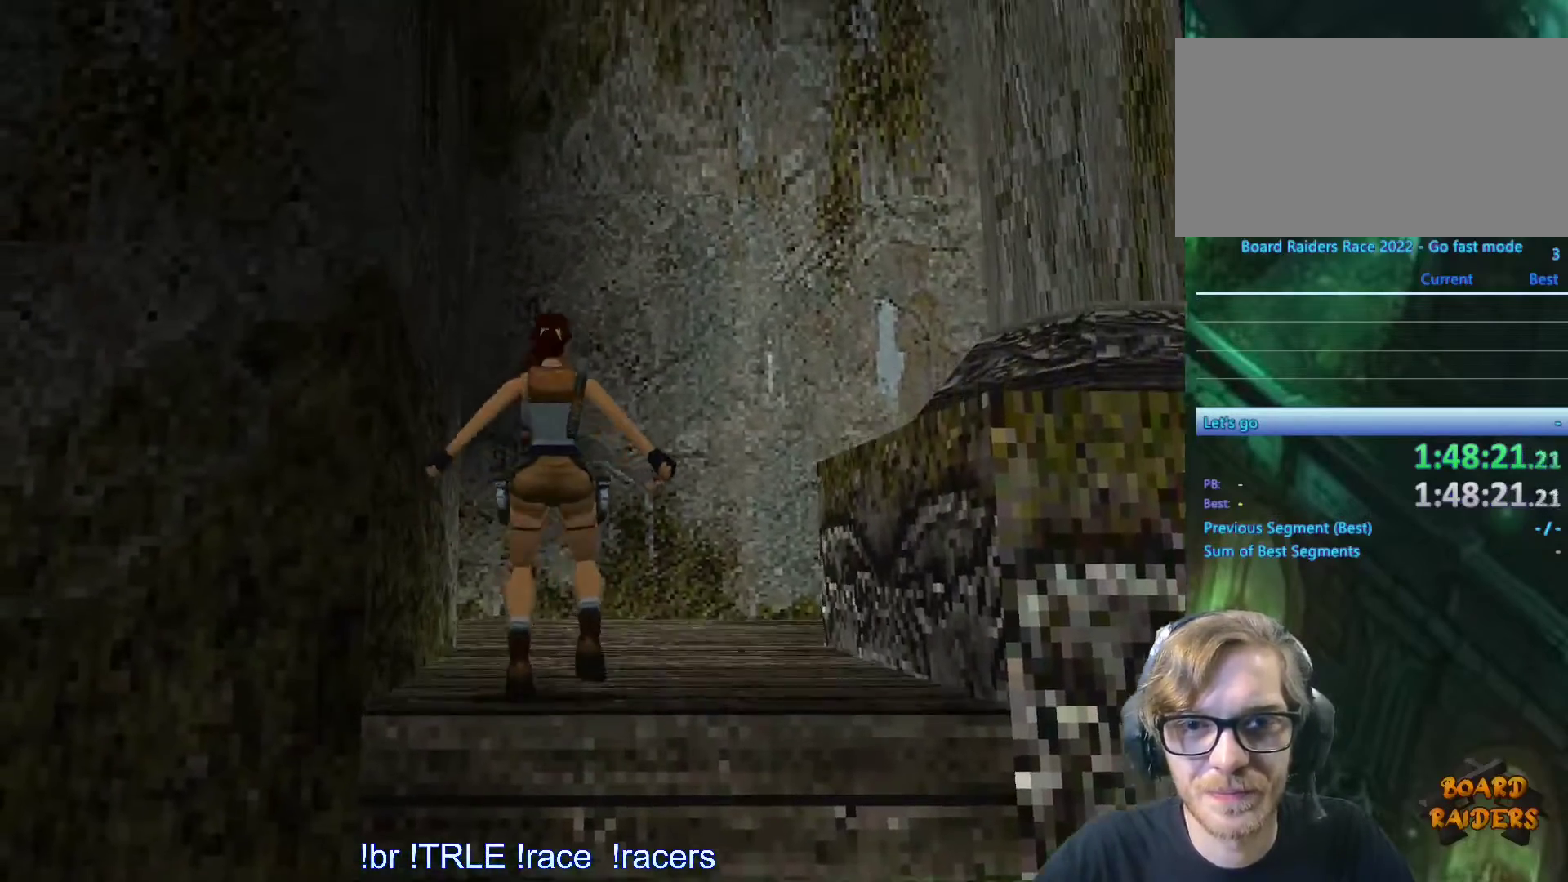
Gameplay with keyboard; each line is a JSON object with the keys held at the frame after it. "events" lists presses ("down") and releases ("up") of "0", "1", "2", "3", "4", "5", "6", "7", "8", "9", "alt", "ctrl_l", "ctrl_r", "dash", "down", "duck", "escape", "f2", "f3", "flare", "left", "load", "look", "return", "right", "roll", "save", "shift_l", "shift_r", "space", "stepl", "stepr" and "up" between this image and that frame as [ms after this image, input, new state], when the widget could be followed in between. No other keys are recorded. Mouse input is not recorded. Key names are as the overlay labels them; some are game actions (e.g. jump) rather than physical keys.
{"keys": ["up"], "events": [[500, "right", "up"]]}
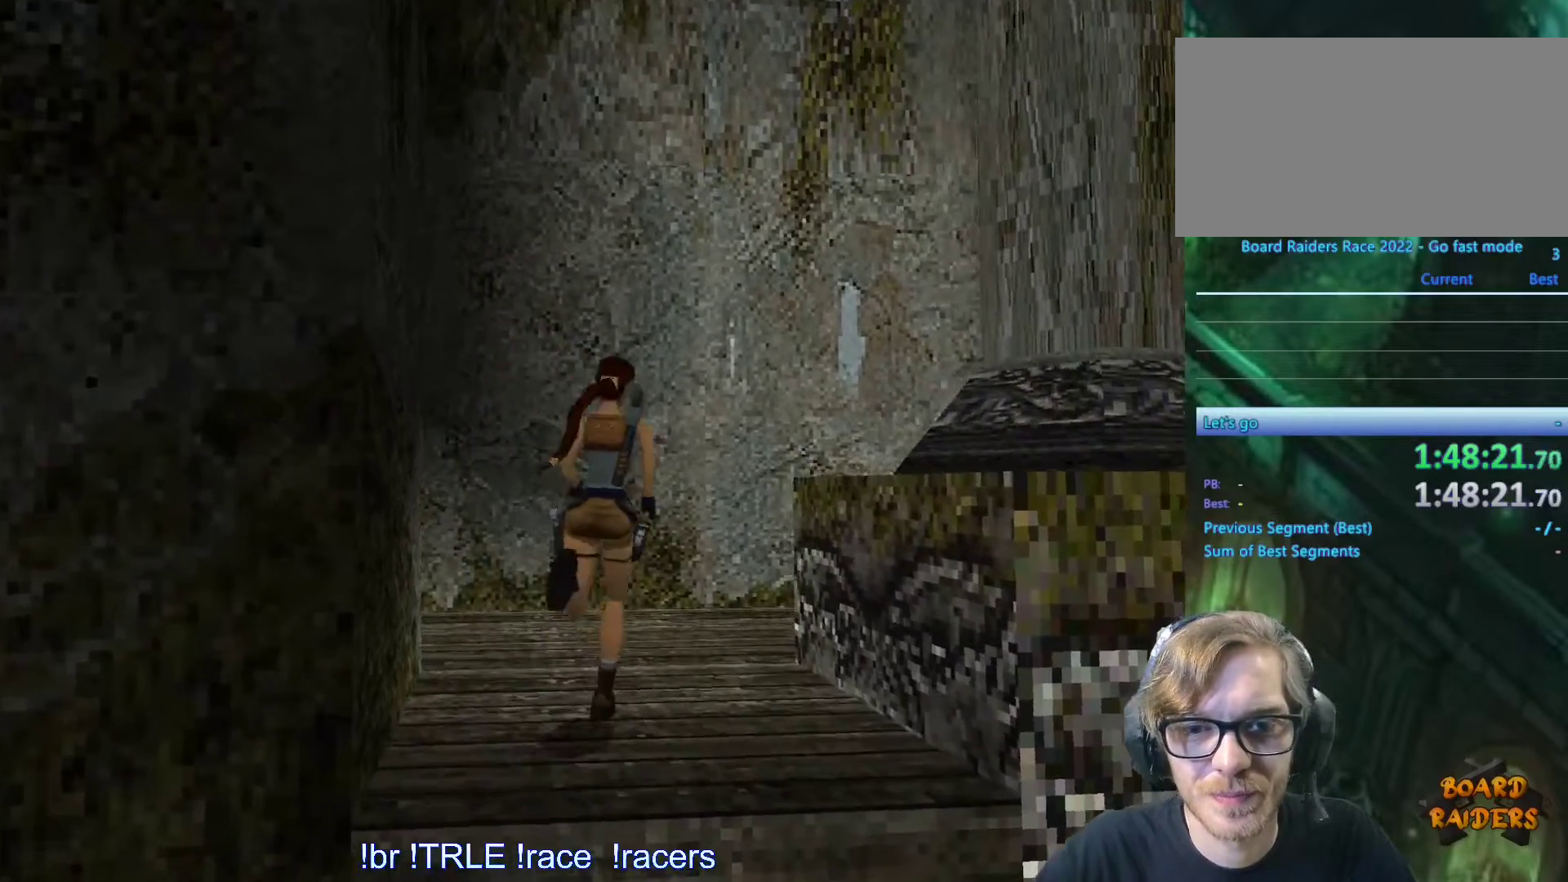
{"keys": ["left", "up"], "events": [[50, "left", "down"]]}
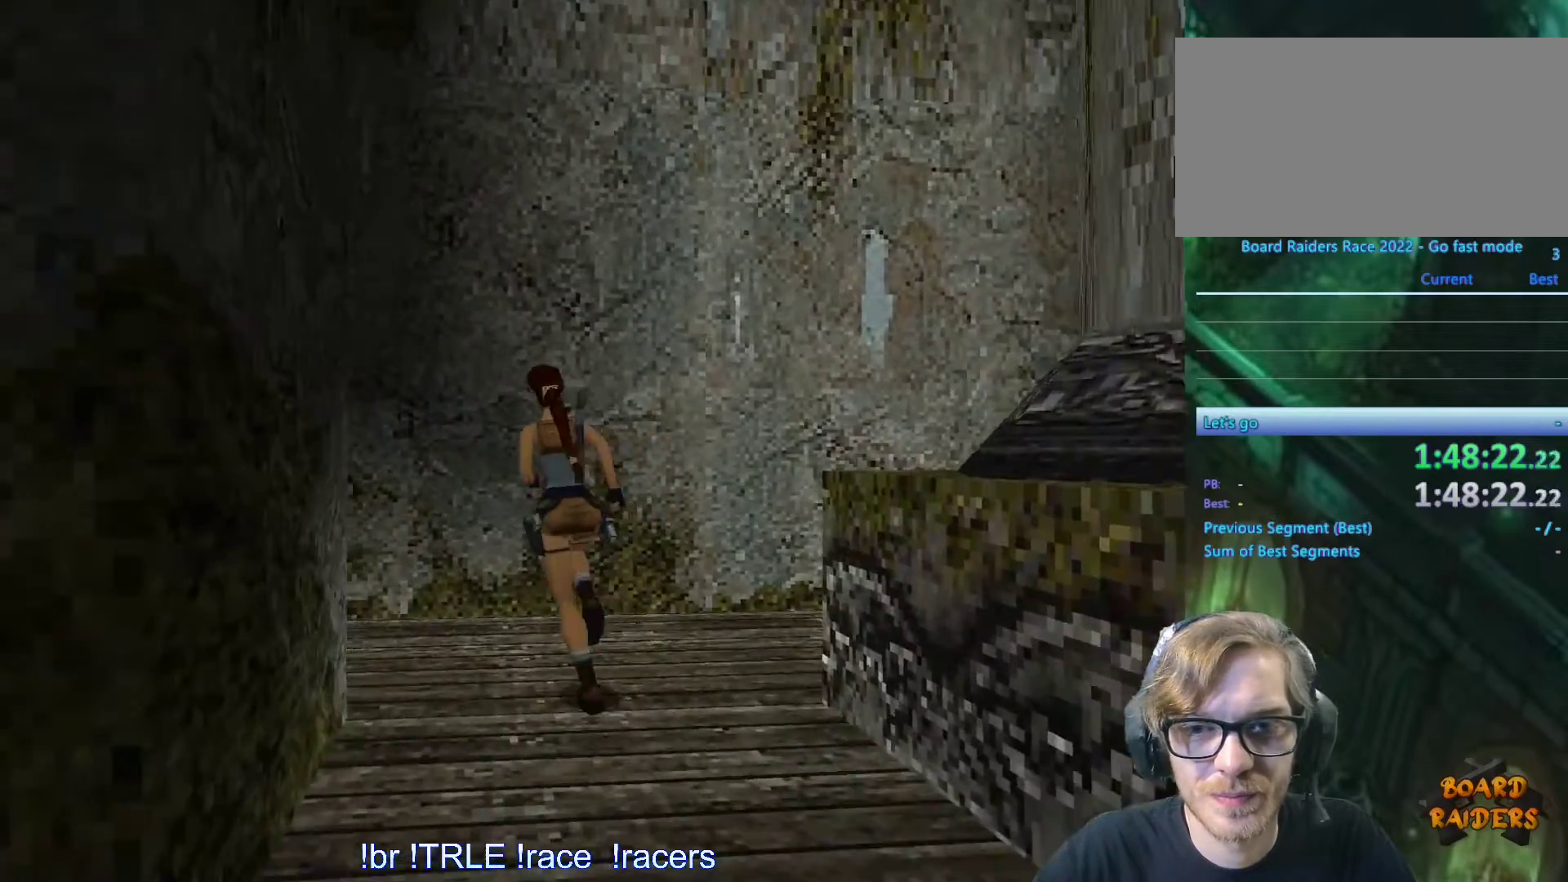
{"keys": ["left"], "events": [[67, "up", "up"]]}
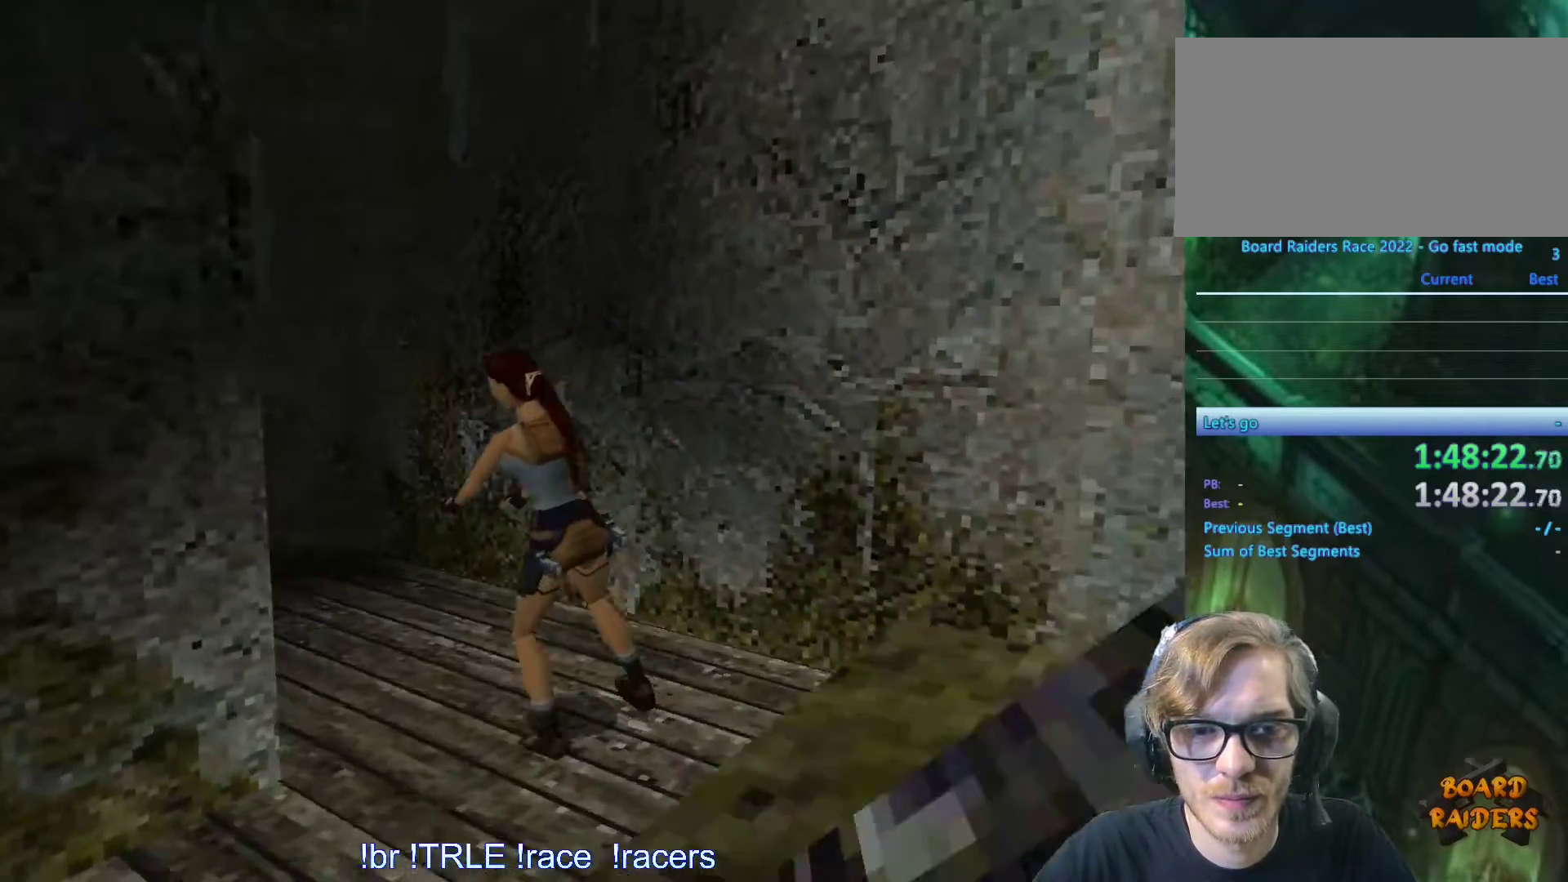
{"keys": [], "events": [[83, "left", "up"]]}
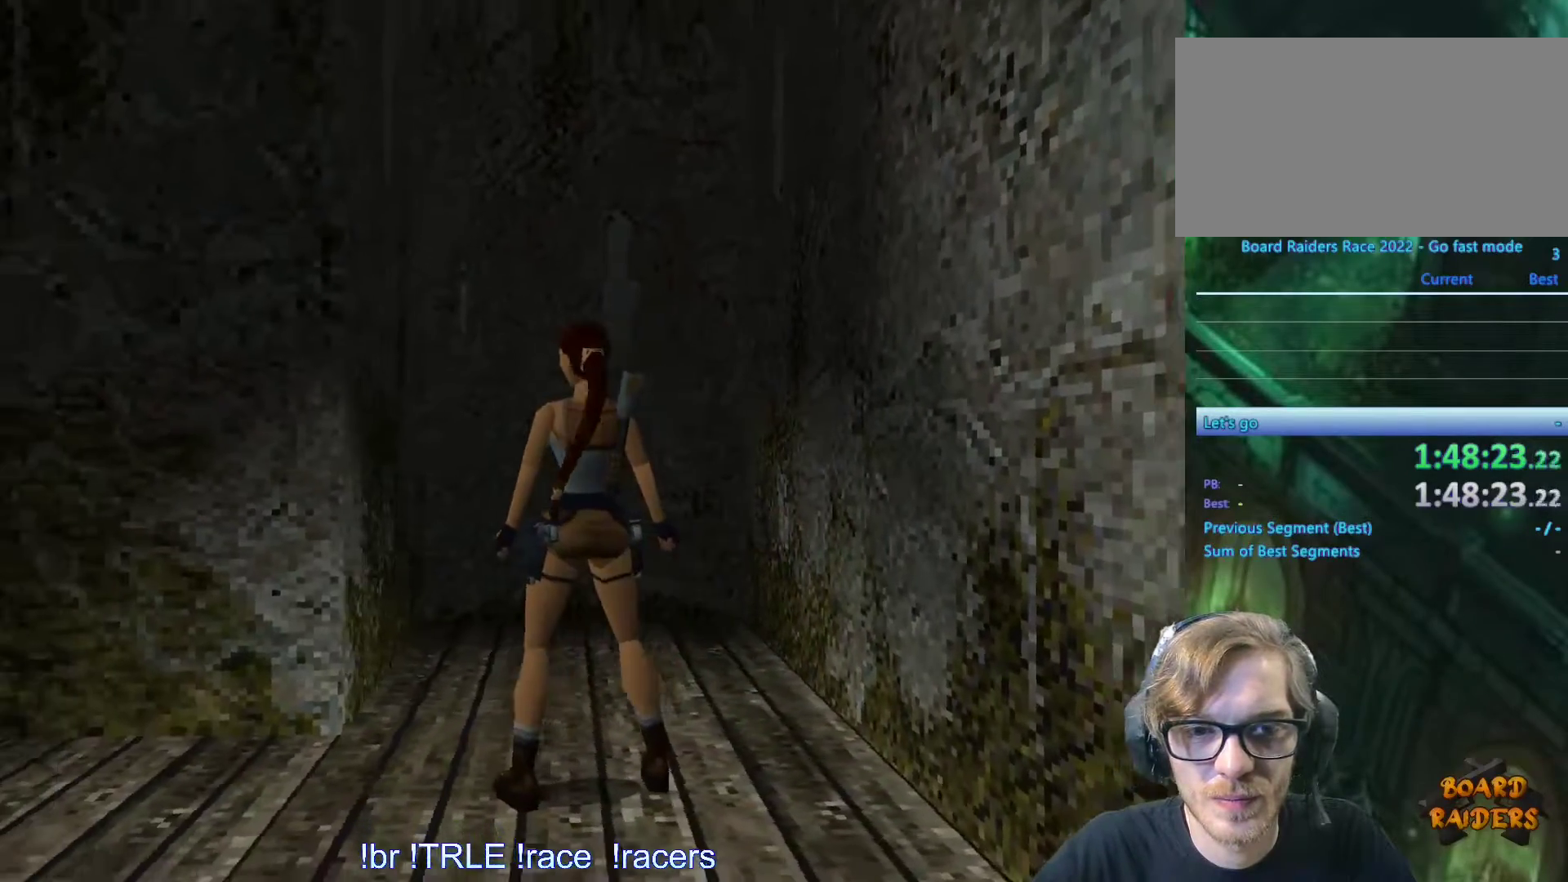
{"keys": ["left"], "events": [[100, "left", "down"]]}
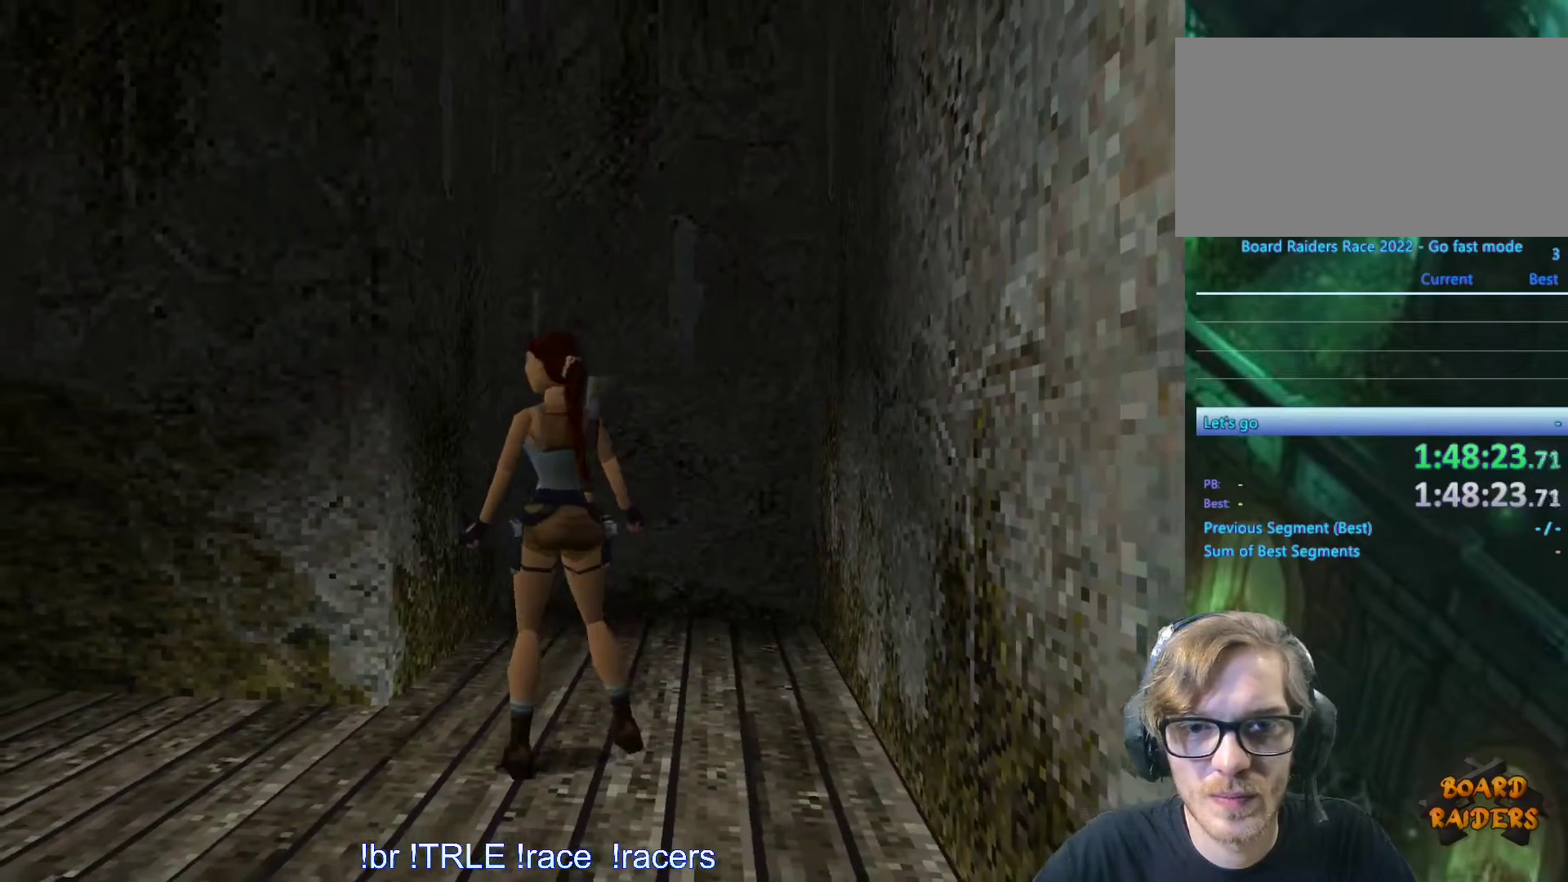
{"keys": ["left", "up"], "events": [[483, "up", "down"]]}
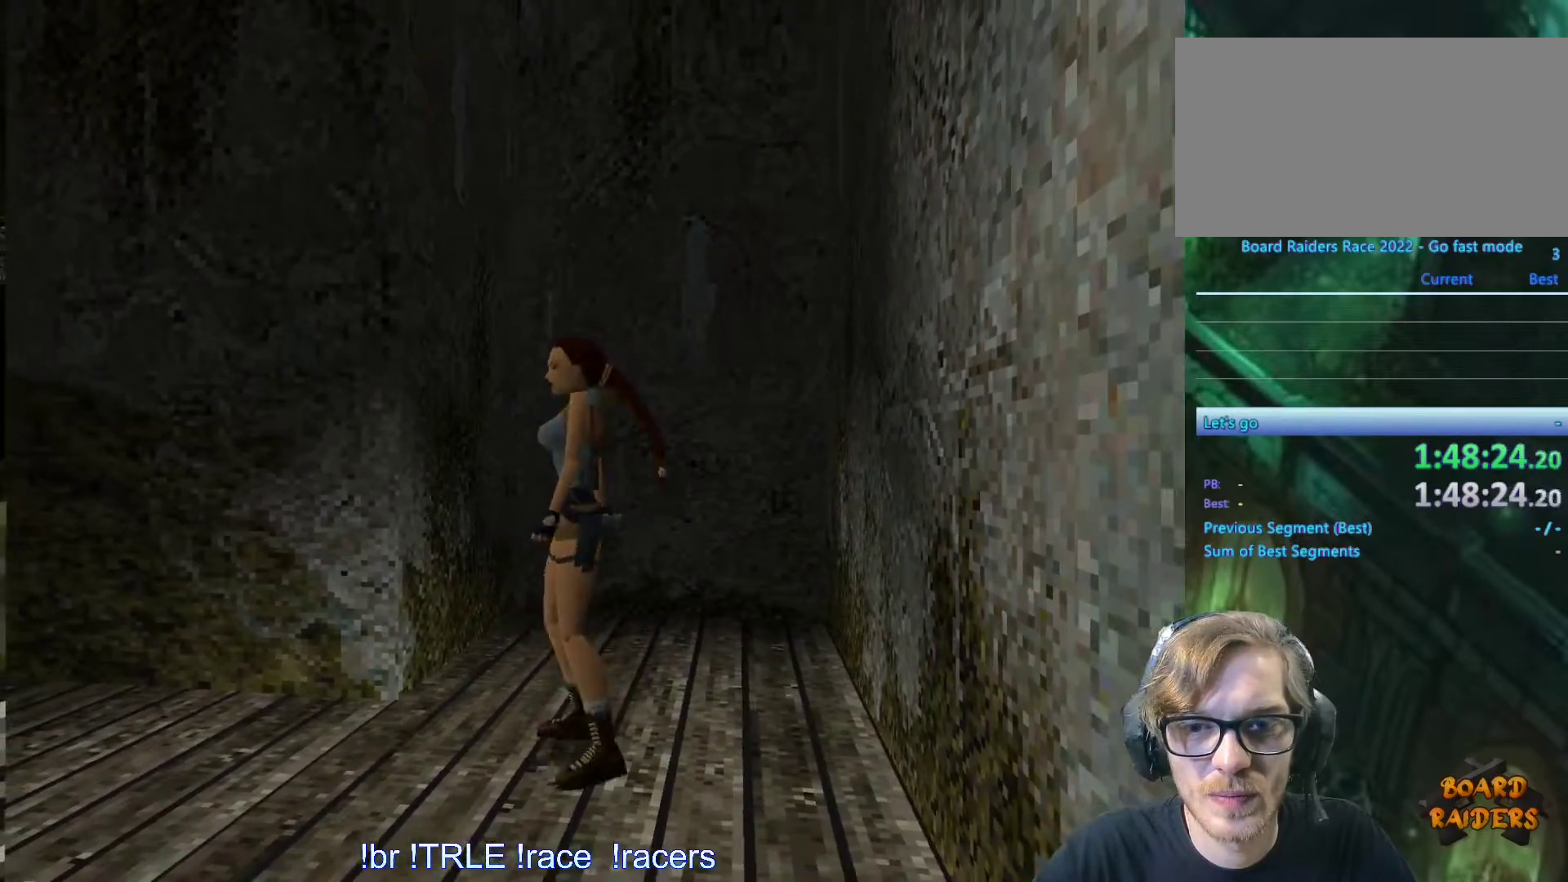
{"keys": ["left", "up"], "events": [[267, "left", "up"], [417, "left", "down"]]}
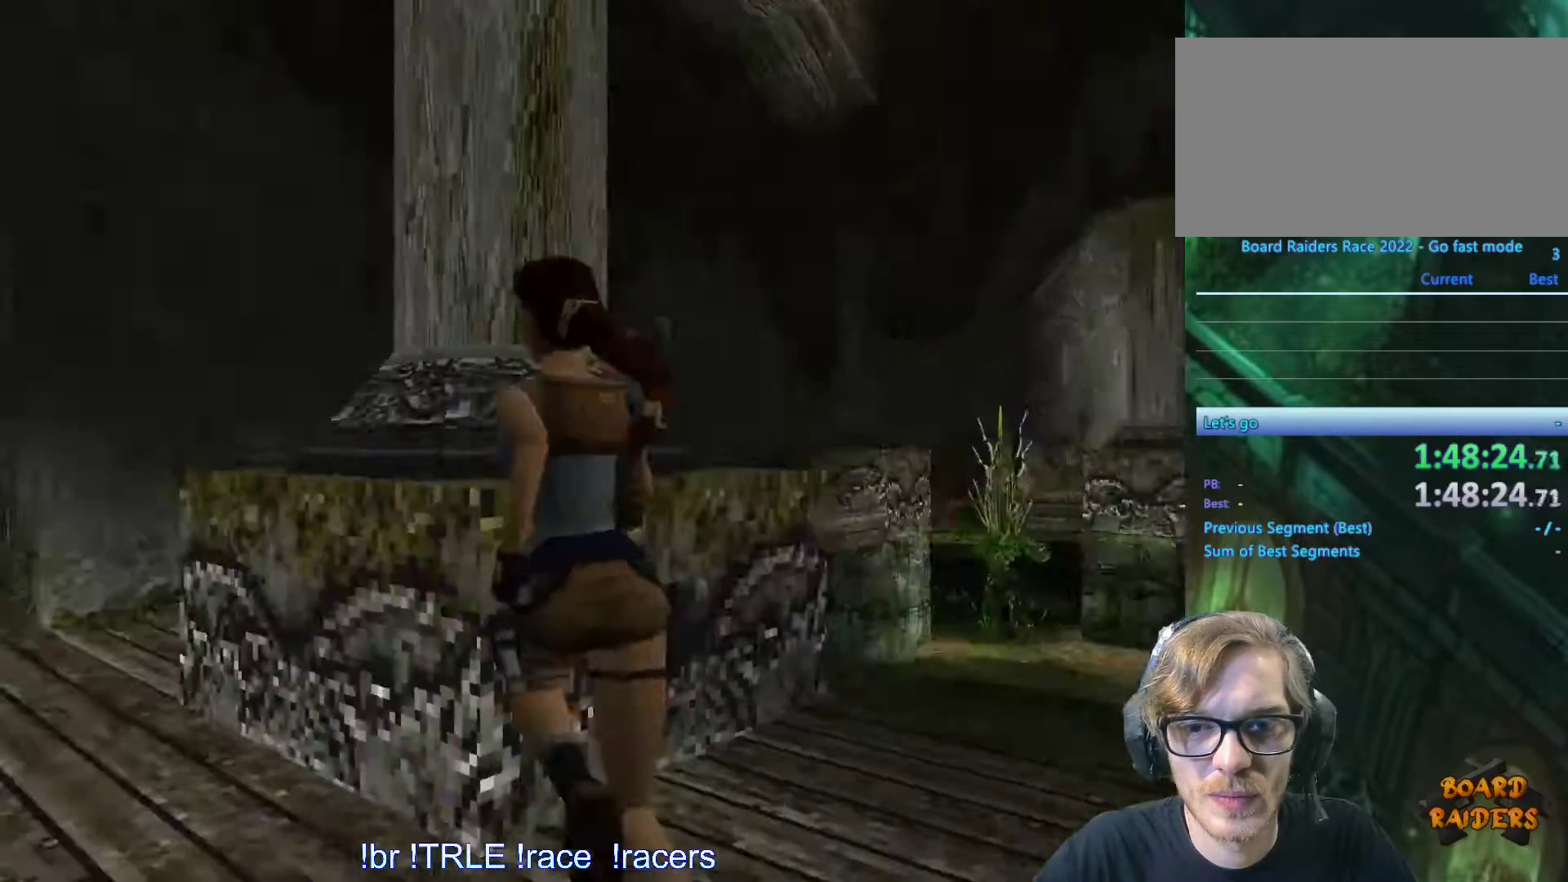
{"keys": ["left", "up"], "events": [[183, "left", "up"], [433, "left", "down"]]}
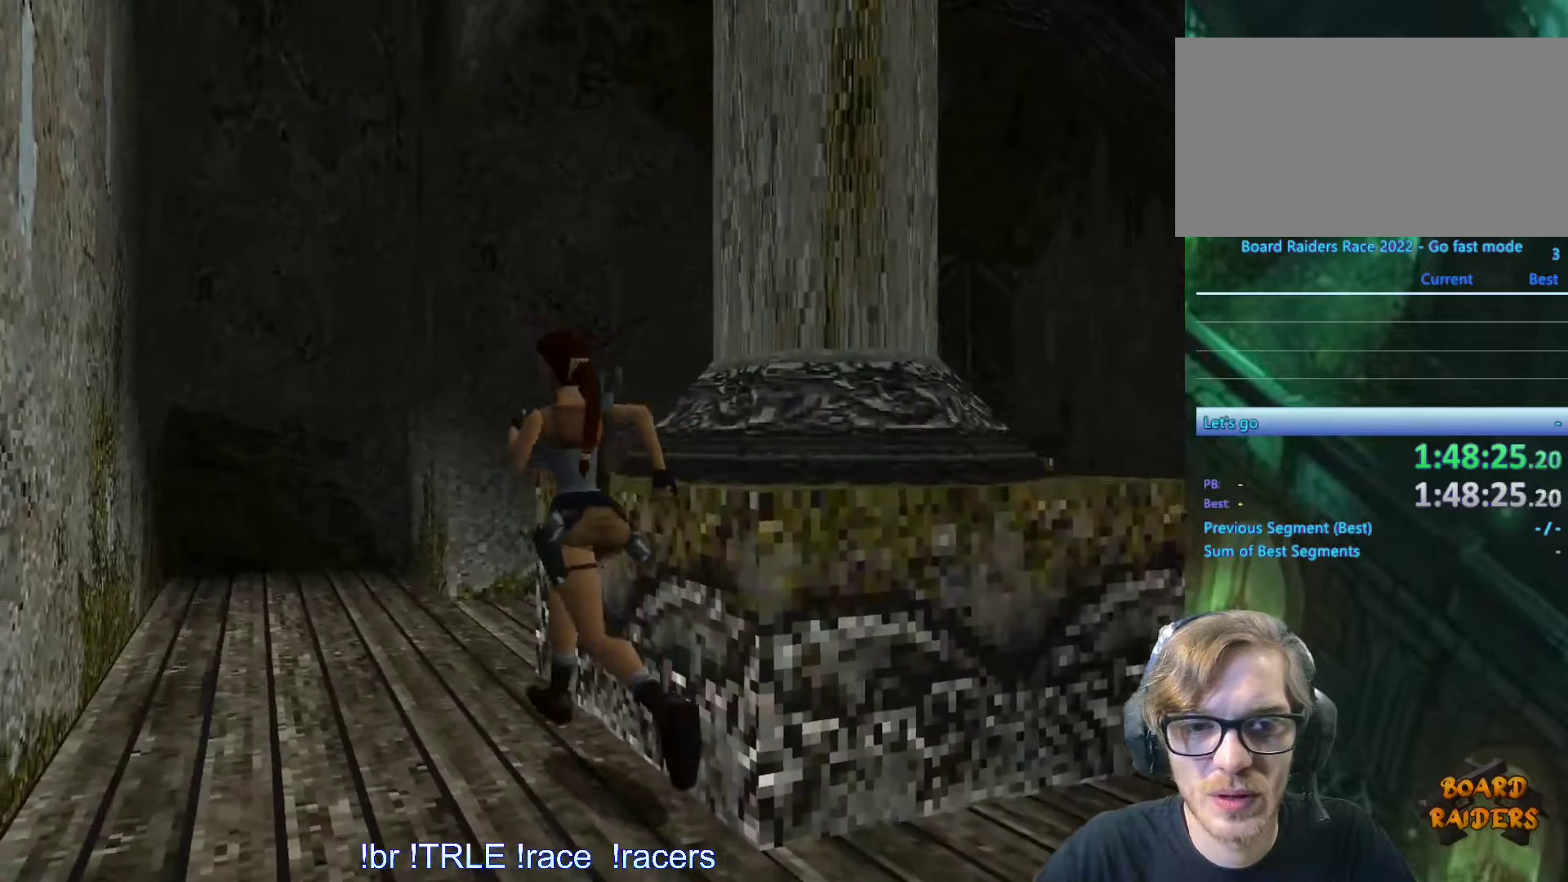
{"keys": ["right", "up"], "events": [[117, "left", "up"], [483, "right", "down"]]}
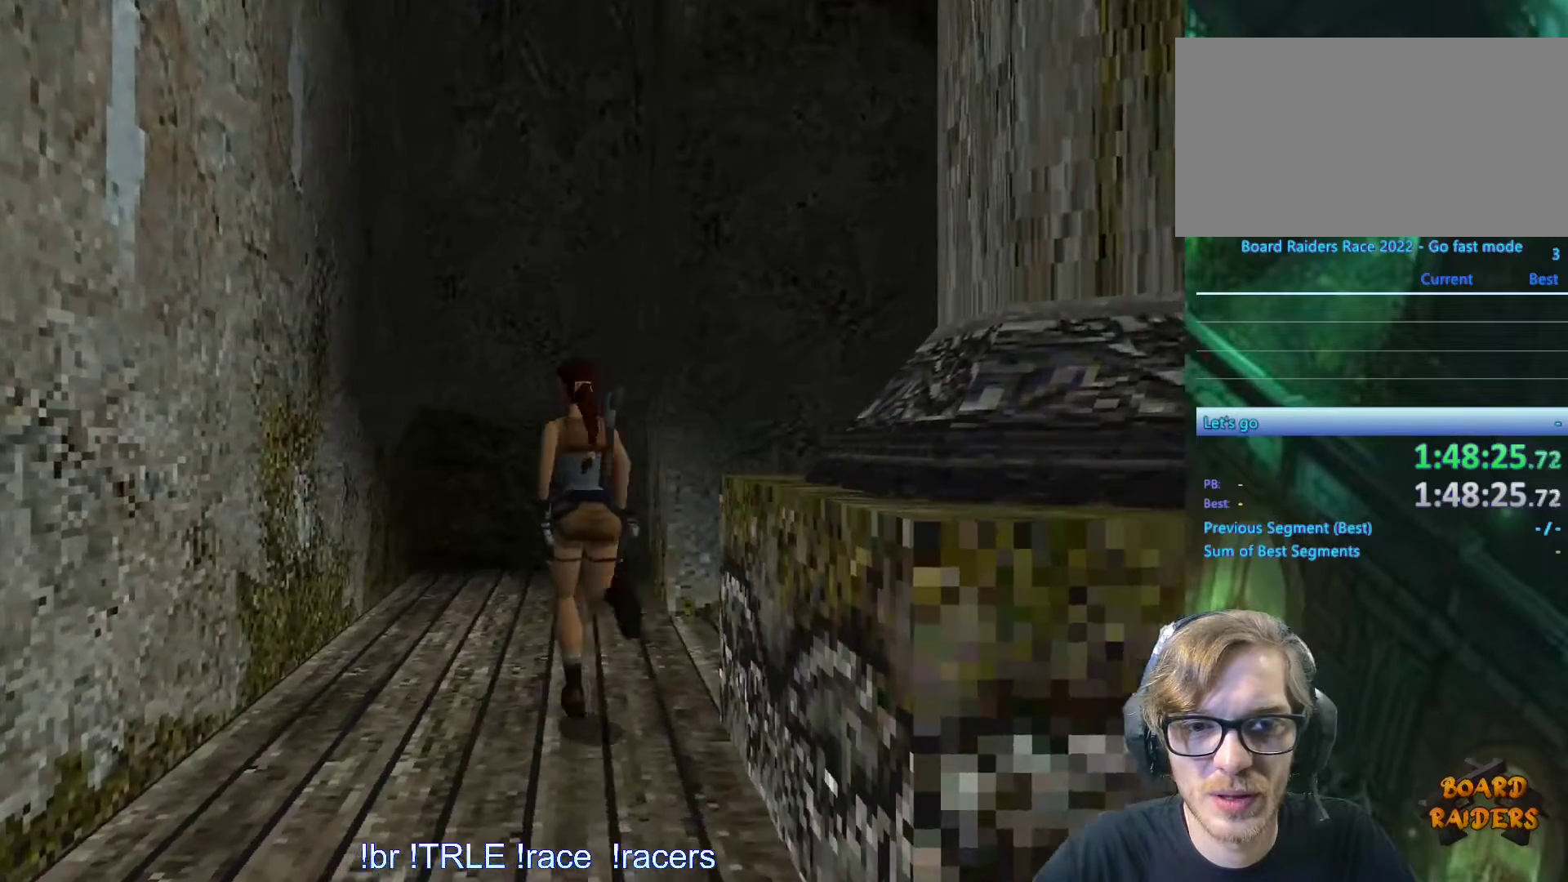
{"keys": ["right"], "events": [[217, "up", "up"]]}
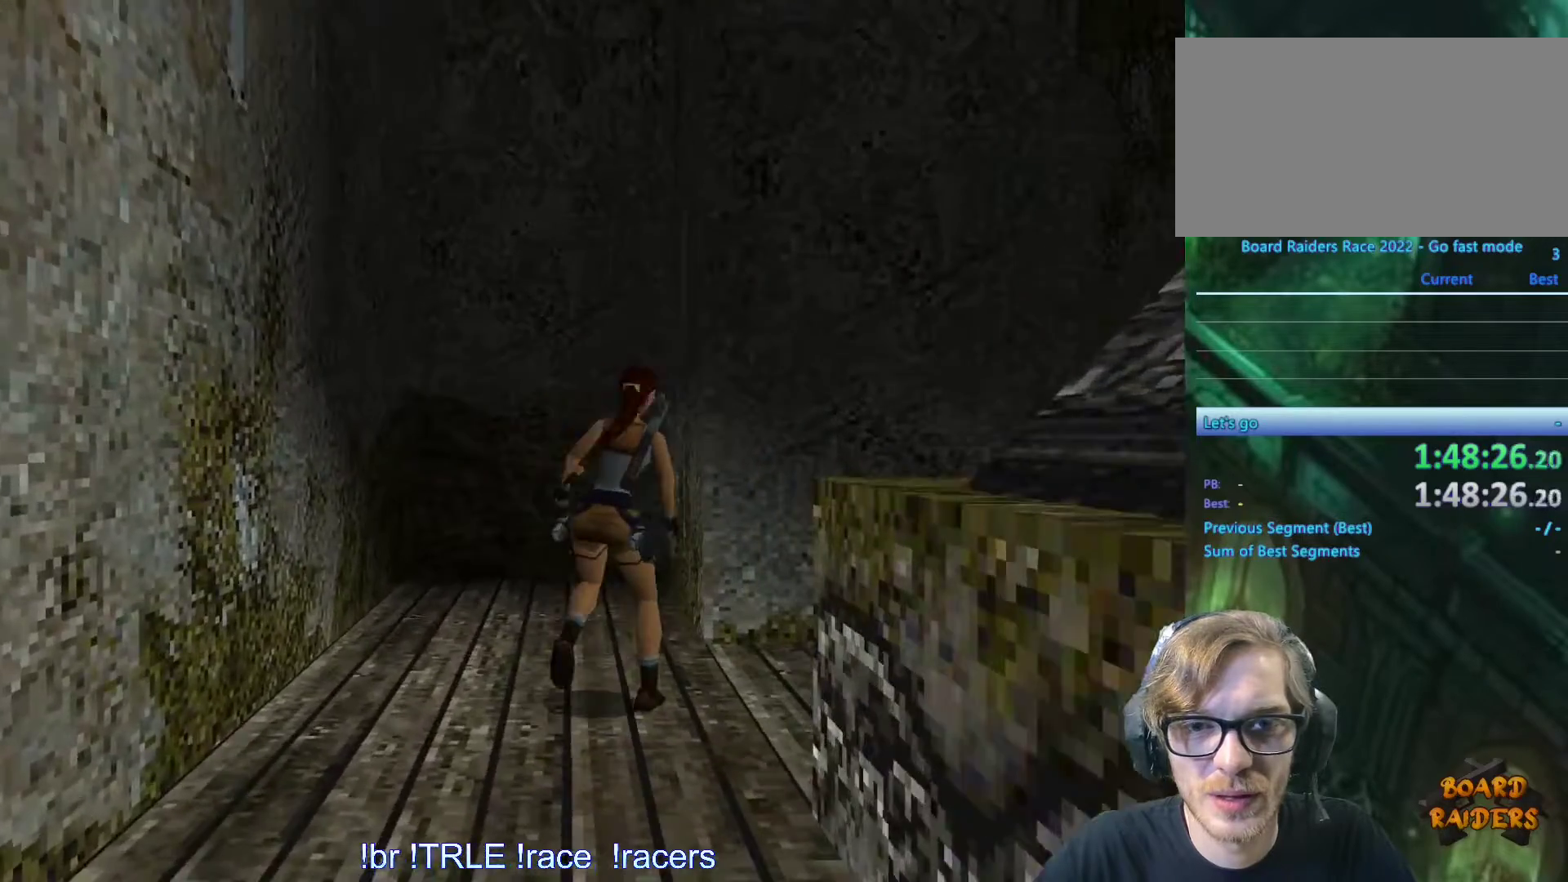
{"keys": [], "events": [[233, "right", "up"]]}
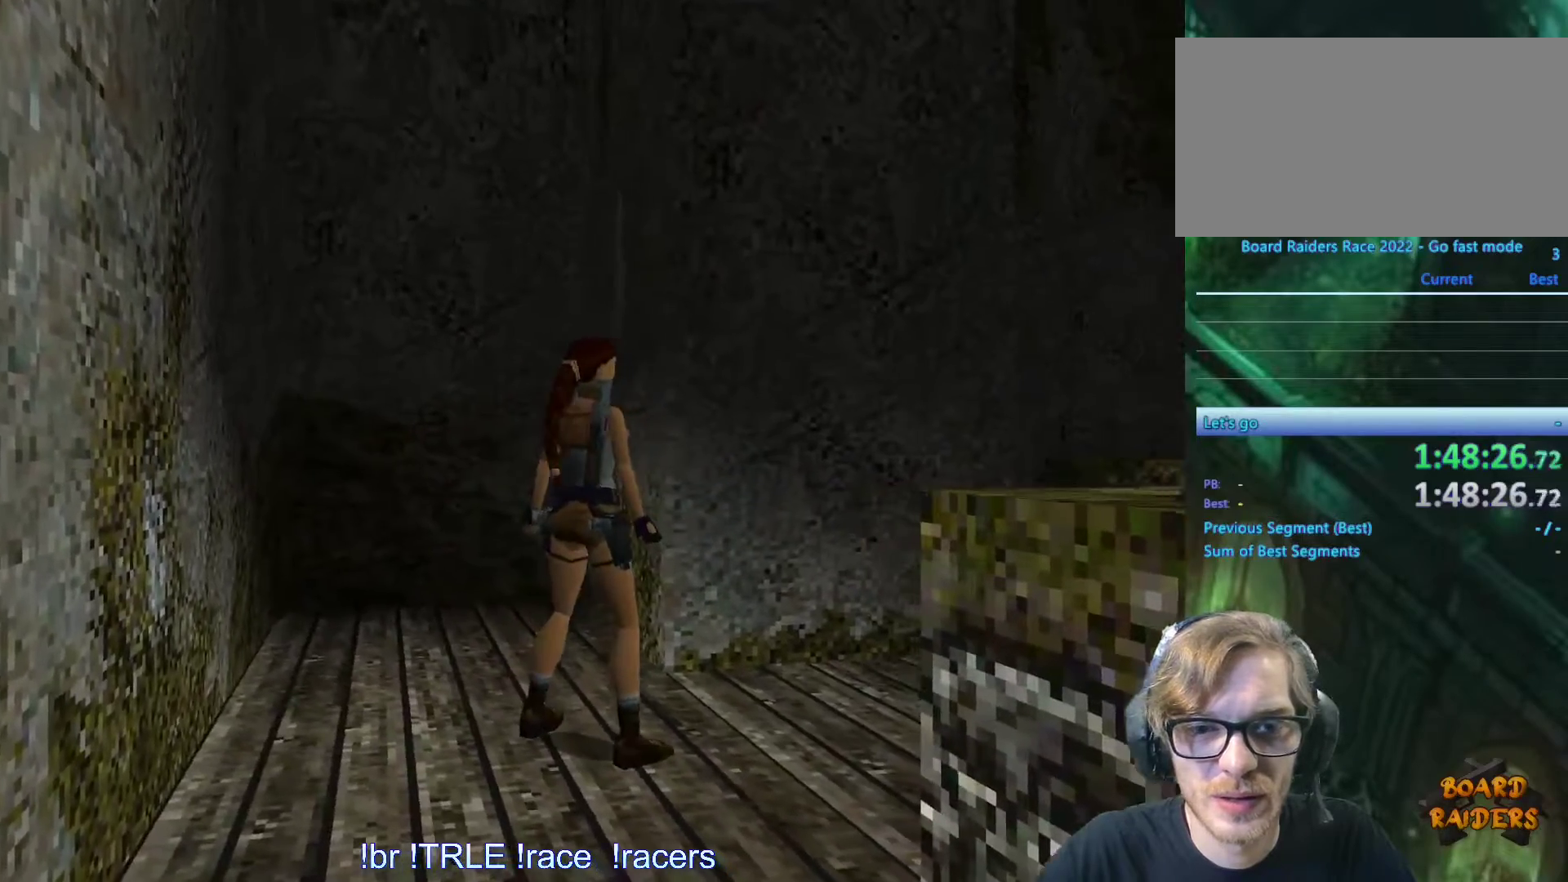
{"keys": ["right", "up"], "events": [[150, "right", "down"], [400, "up", "down"]]}
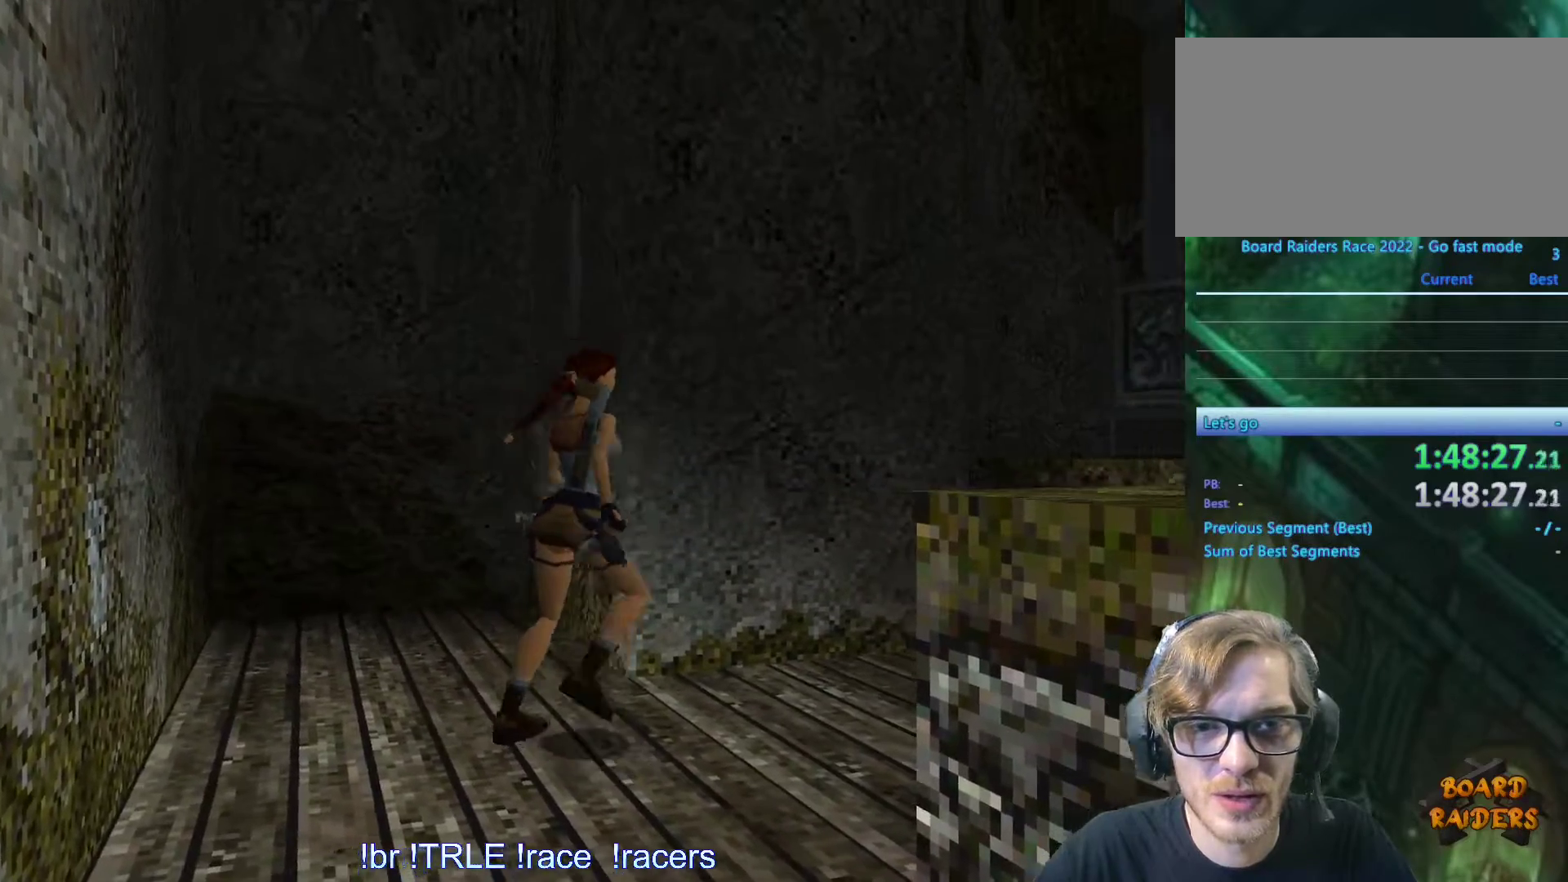
{"keys": ["alt", "up"], "events": [[267, "right", "up"], [317, "alt", "down"]]}
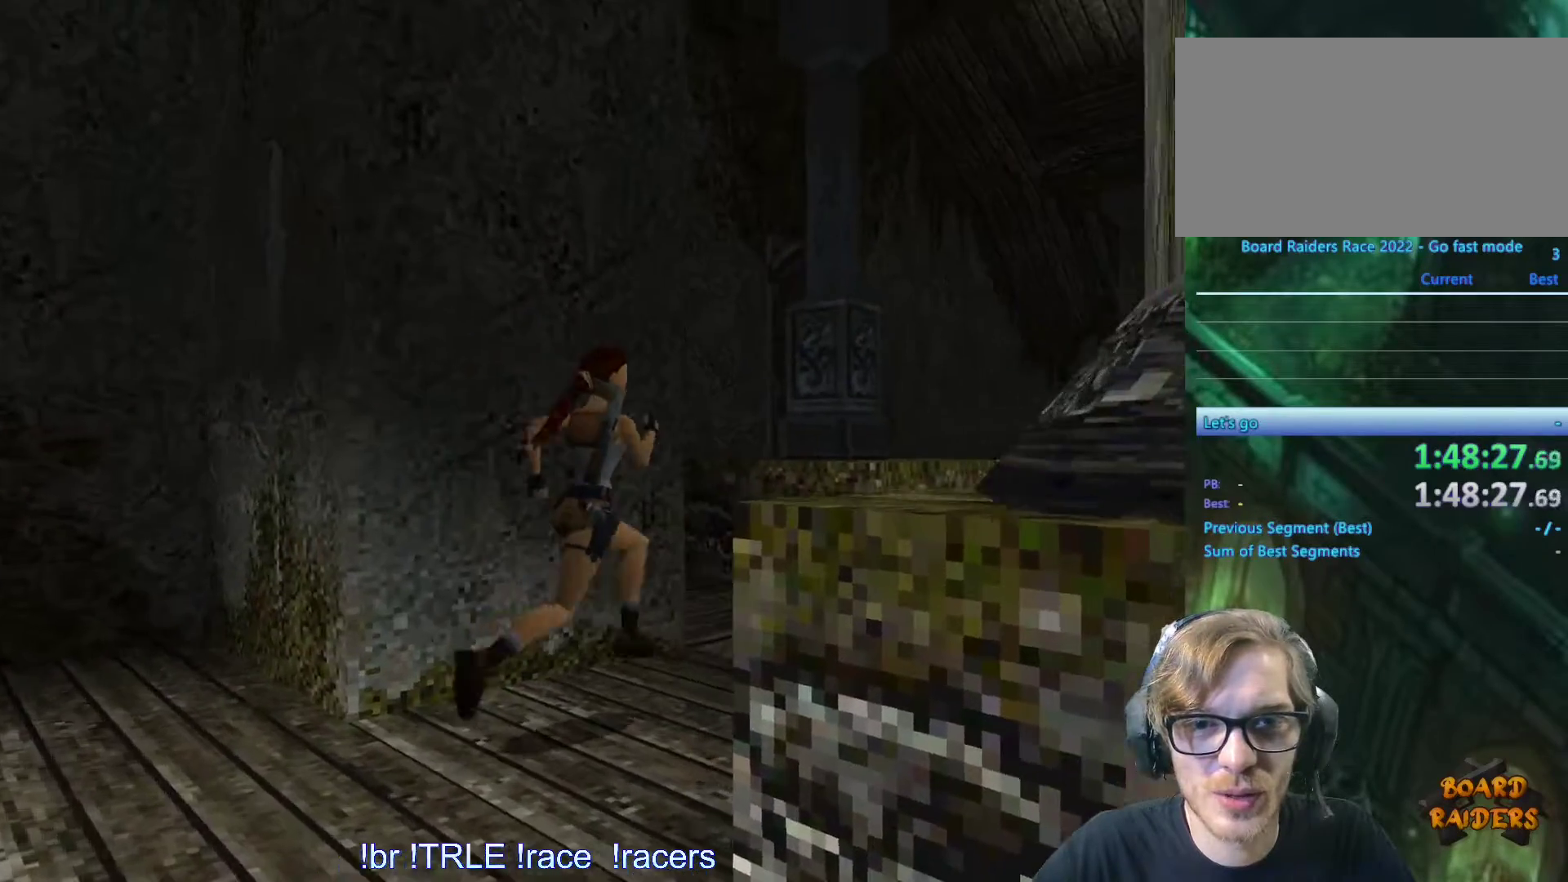
{"keys": ["up"], "events": [[417, "alt", "up"]]}
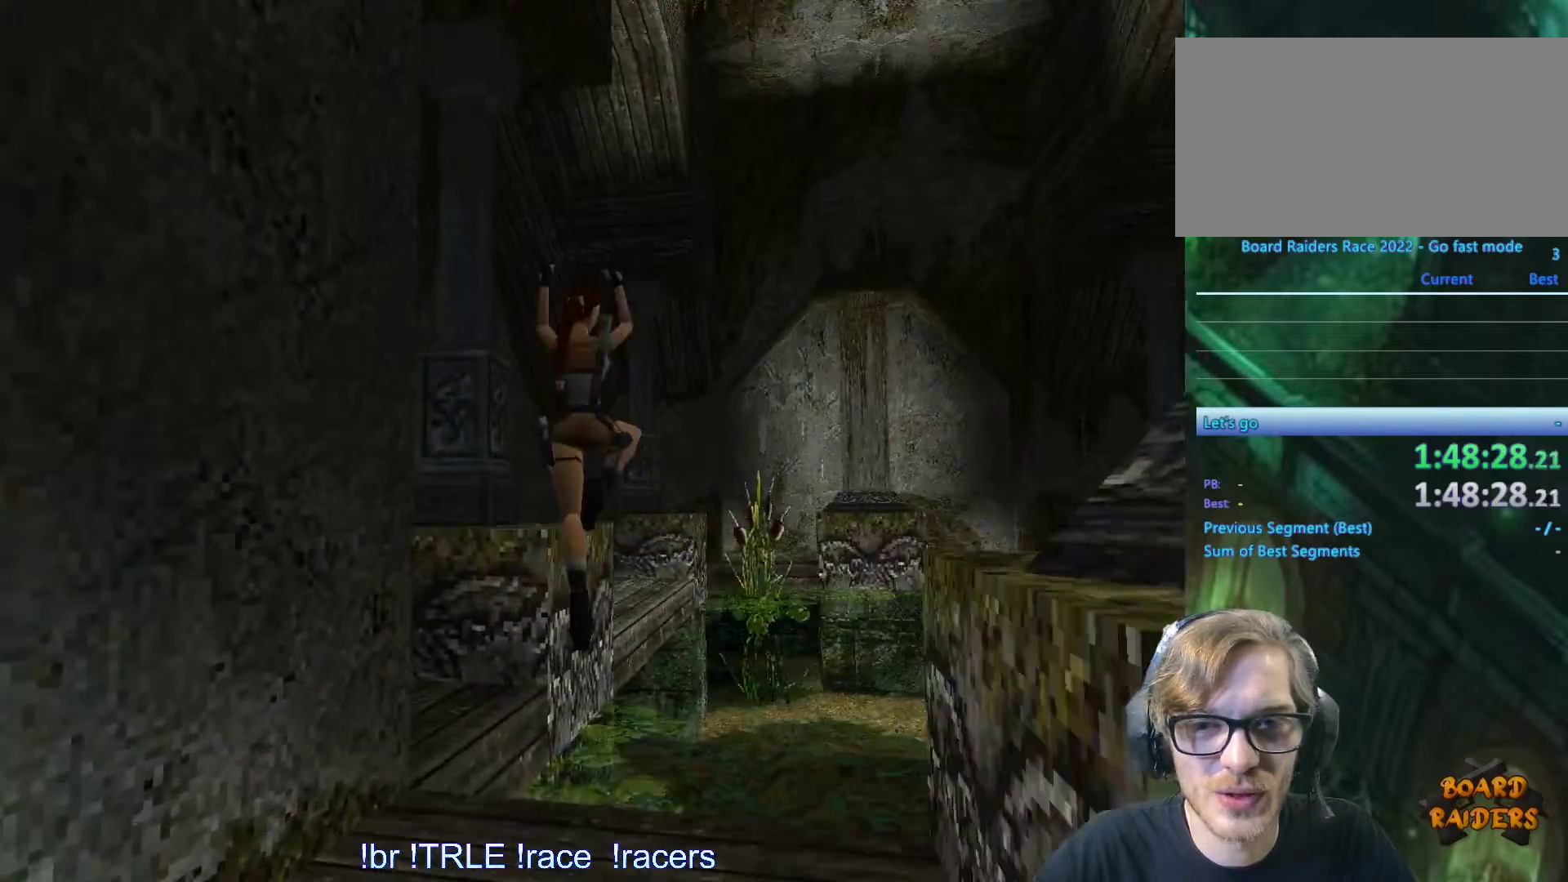
{"keys": ["right", "up"], "events": [[350, "right", "down"]]}
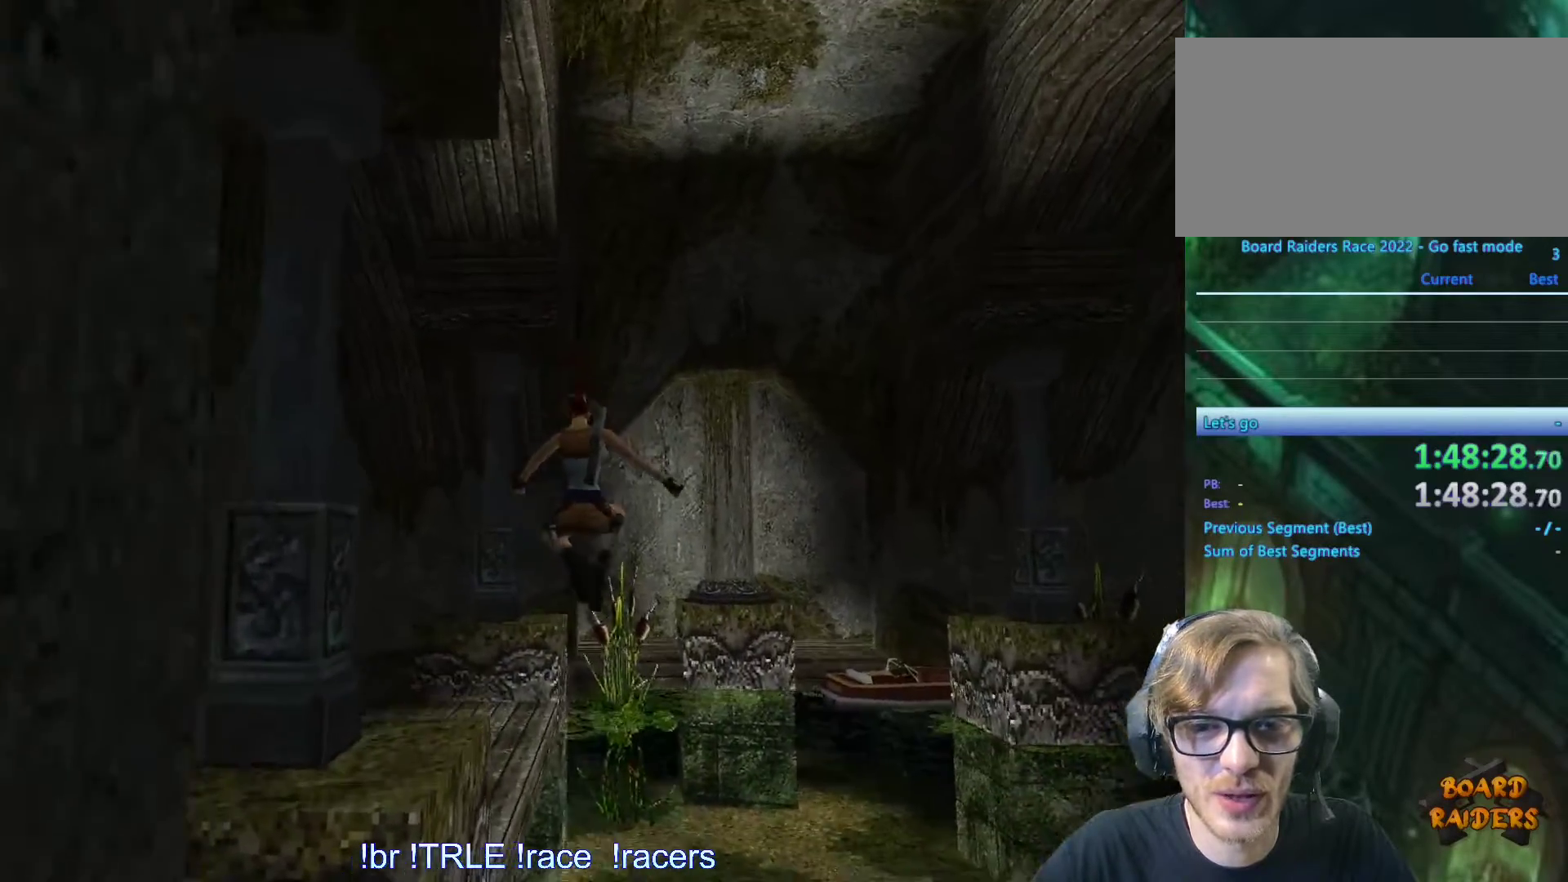
{"keys": ["alt", "up"], "events": [[217, "right", "up"], [267, "alt", "down"]]}
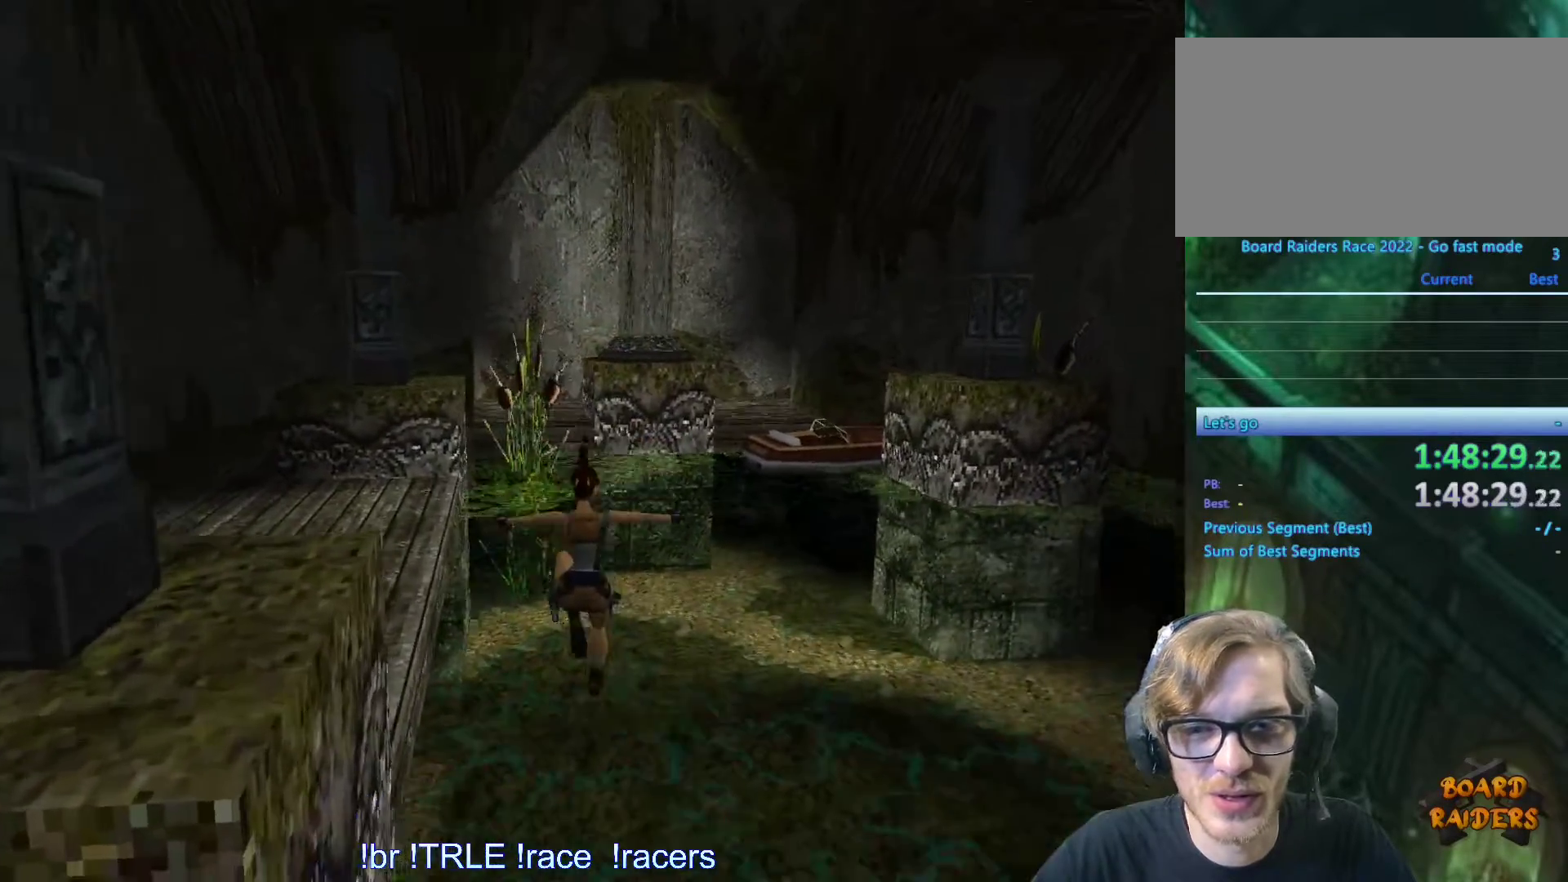
{"keys": ["alt"], "events": [[133, "up", "up"]]}
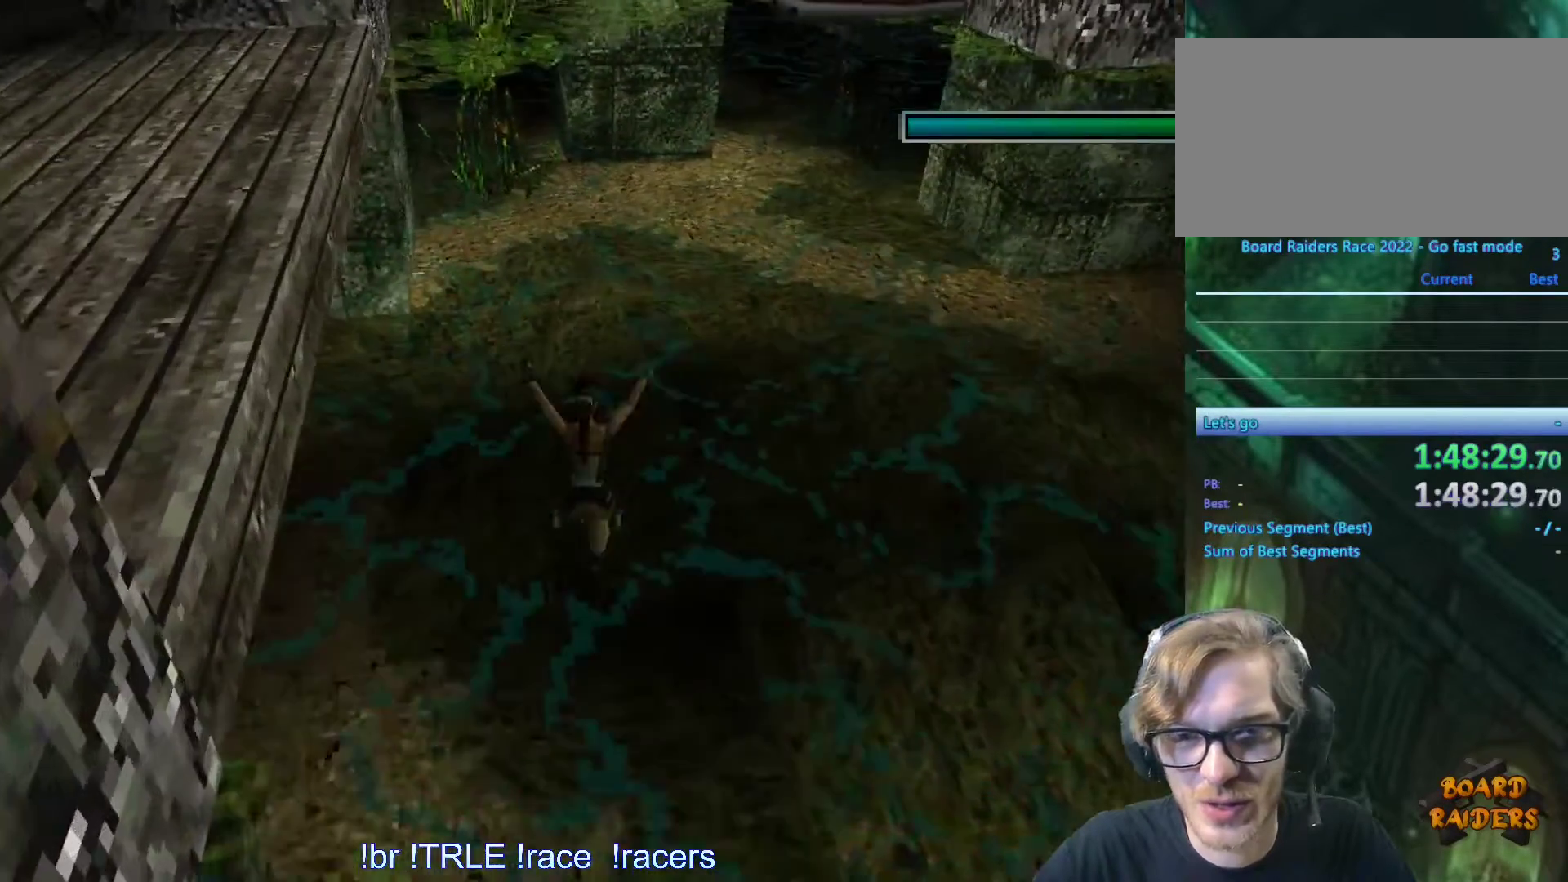
{"keys": ["alt"], "events": [[117, "down", "down"], [350, "down", "up"]]}
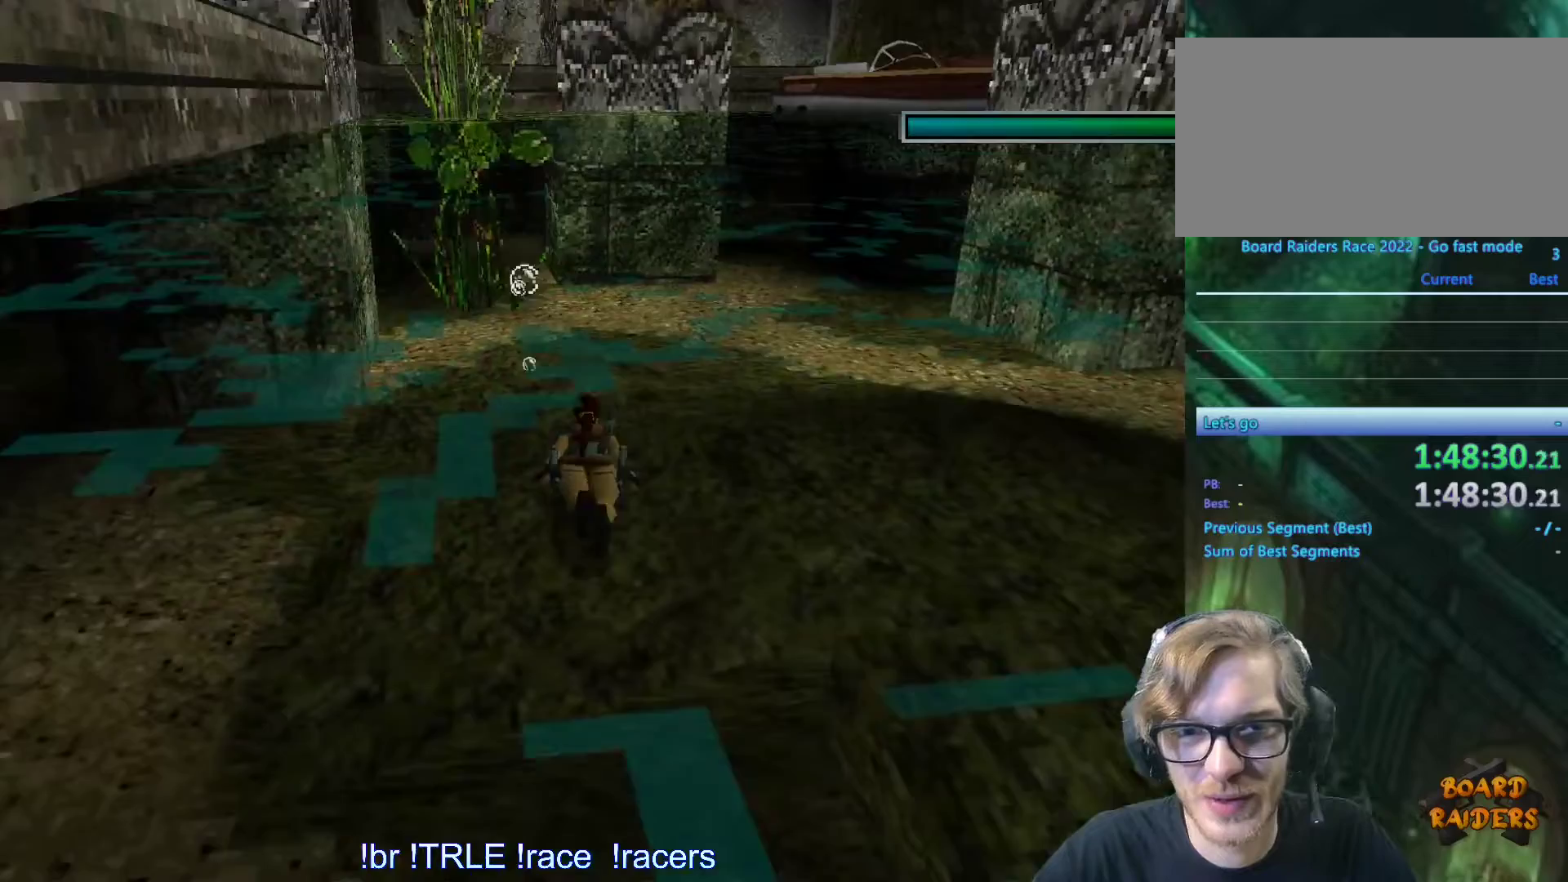
{"keys": ["alt"], "events": [[317, "left", "down"], [450, "left", "up"]]}
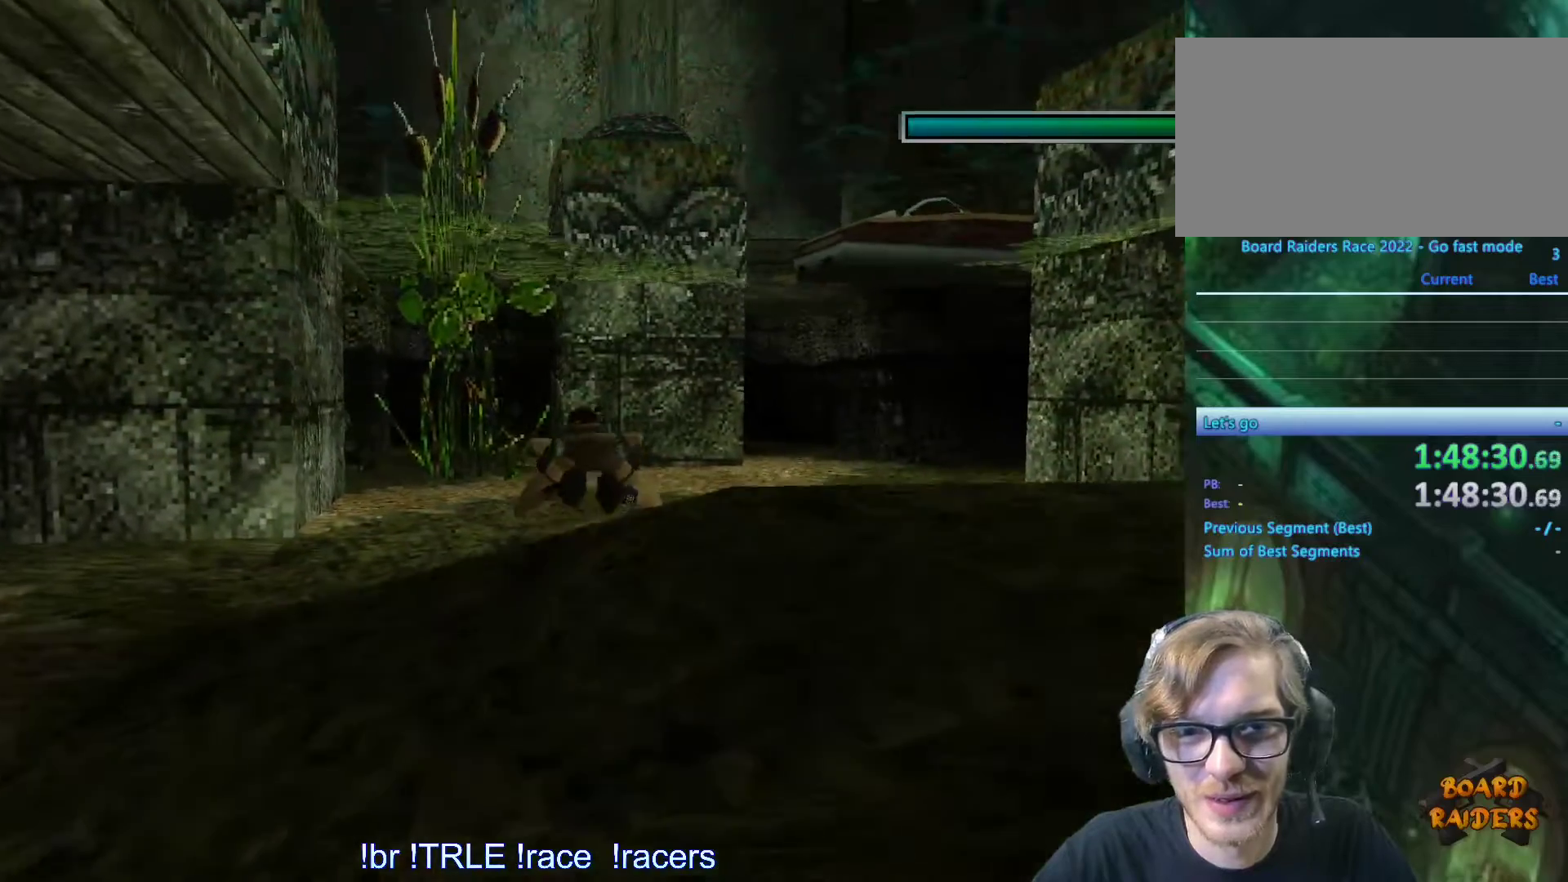
{"keys": ["alt"], "events": [[100, "left", "down"], [233, "left", "up"], [383, "left", "down"], [467, "left", "up"]]}
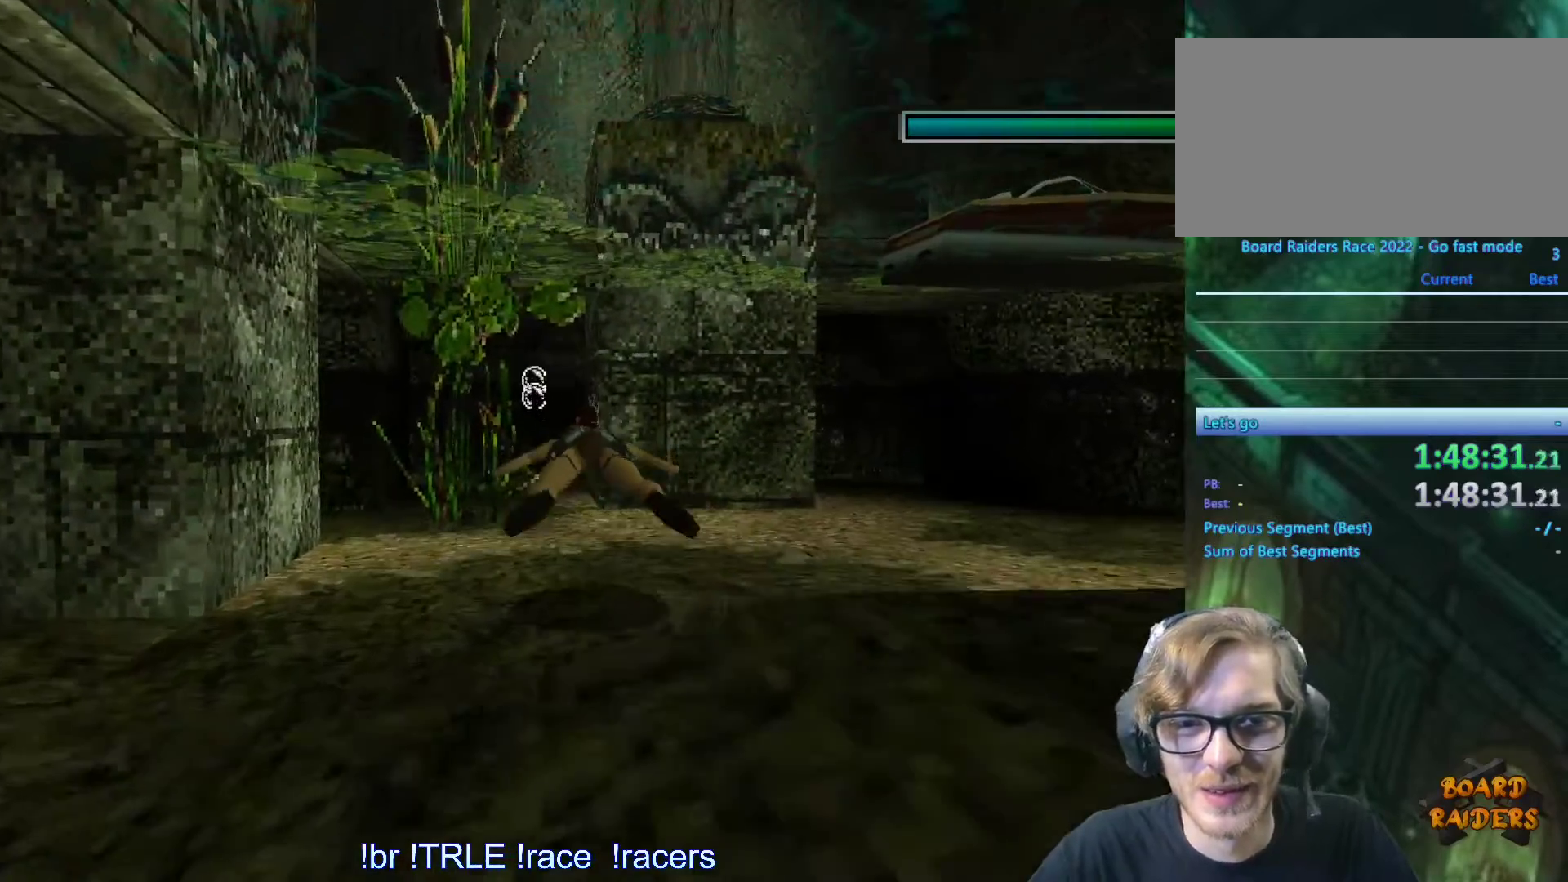
{"keys": ["alt"], "events": [[250, "left", "down"], [400, "left", "up"]]}
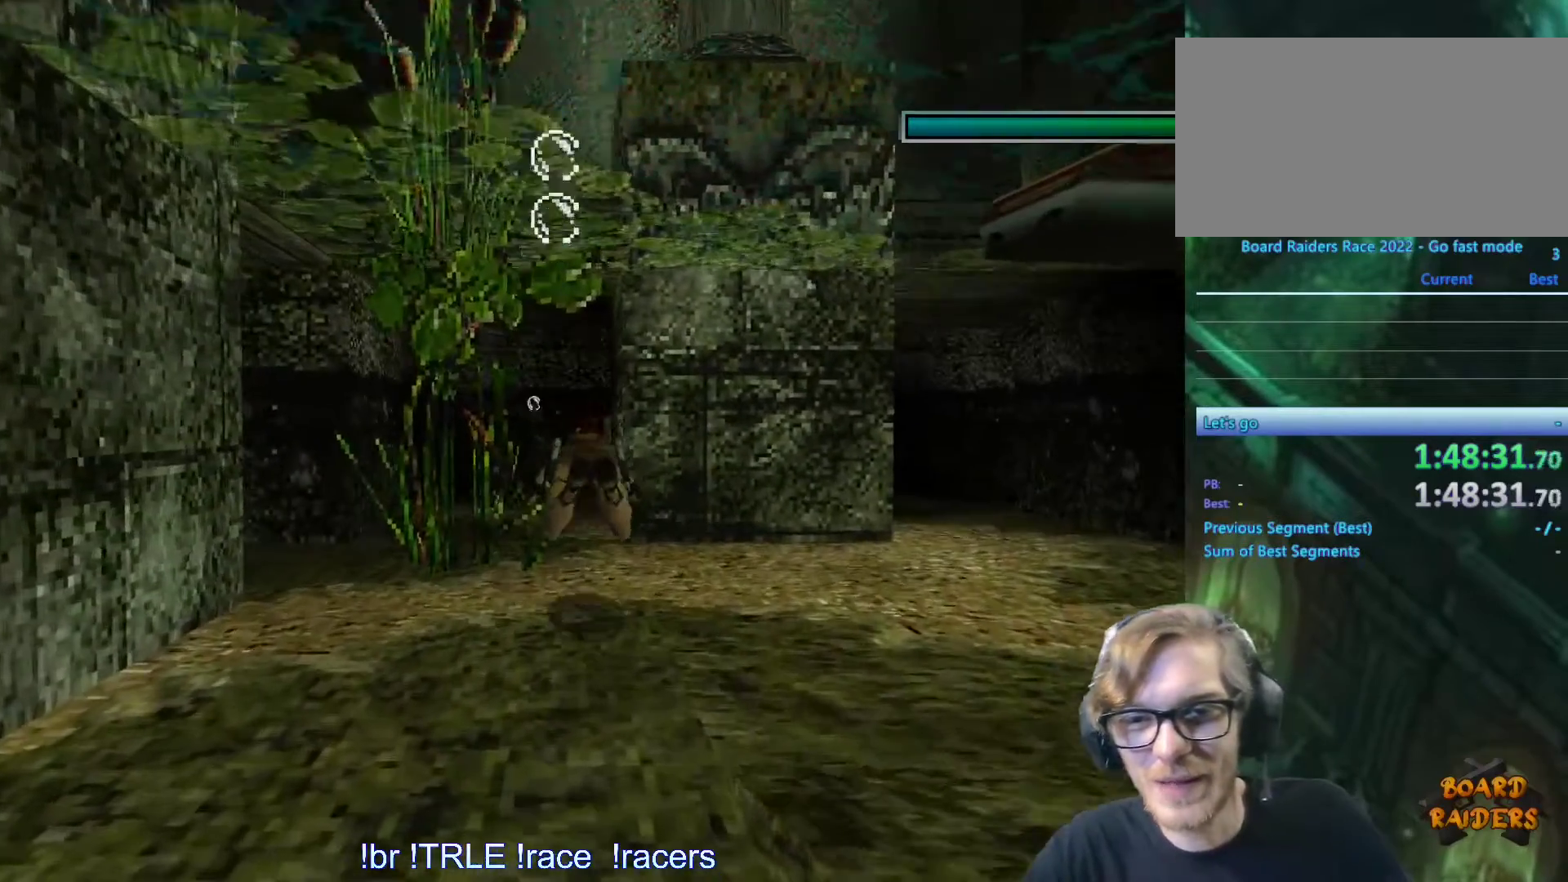
{"keys": ["alt"], "events": [[317, "left", "down"], [400, "left", "up"]]}
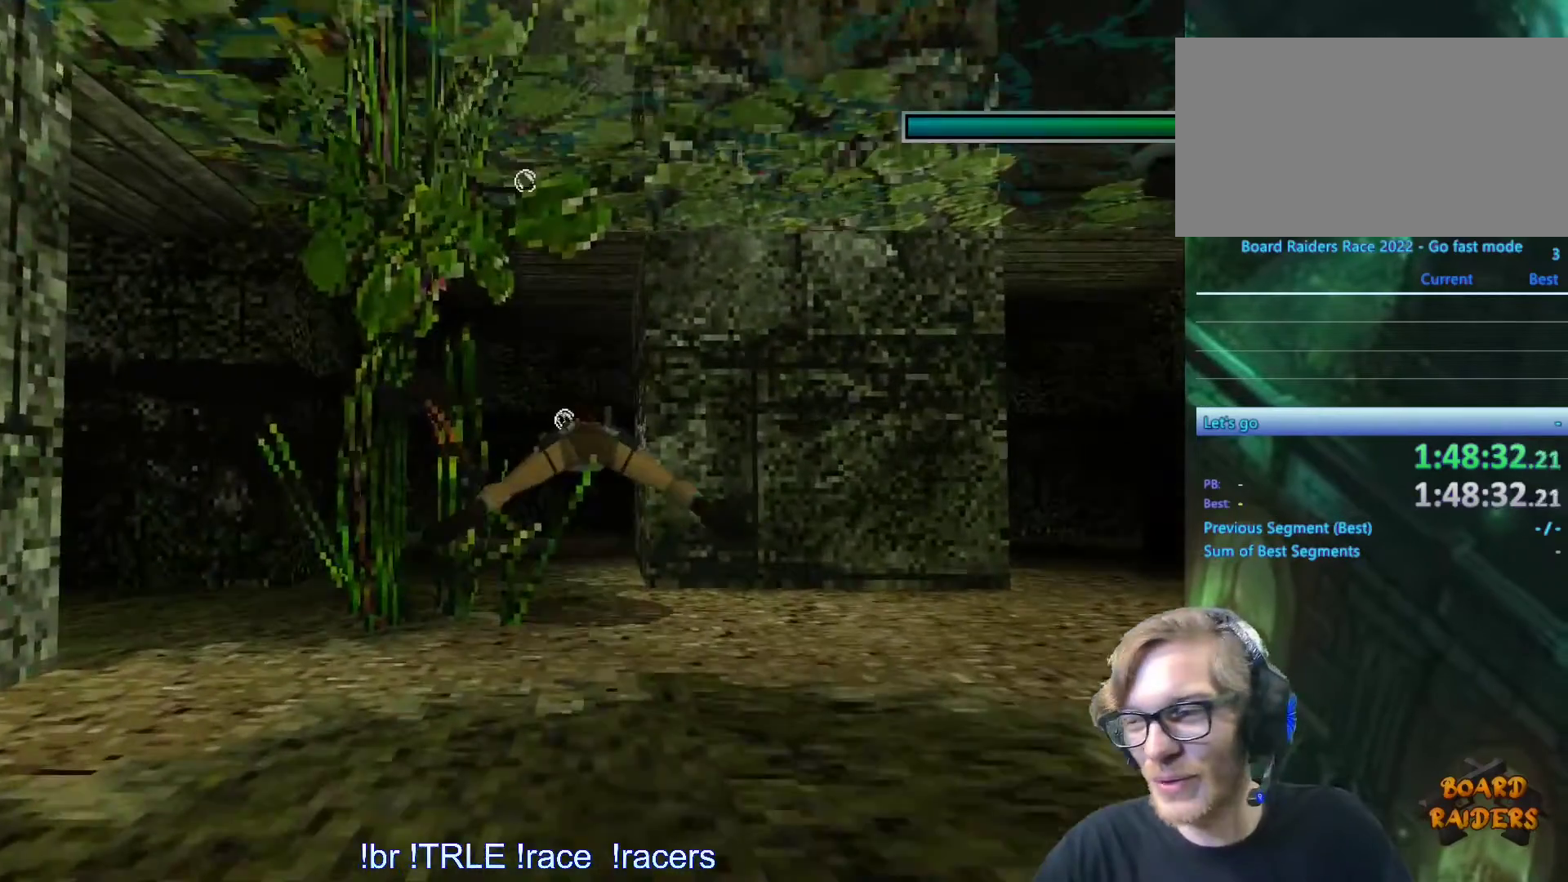
{"keys": ["alt"], "events": []}
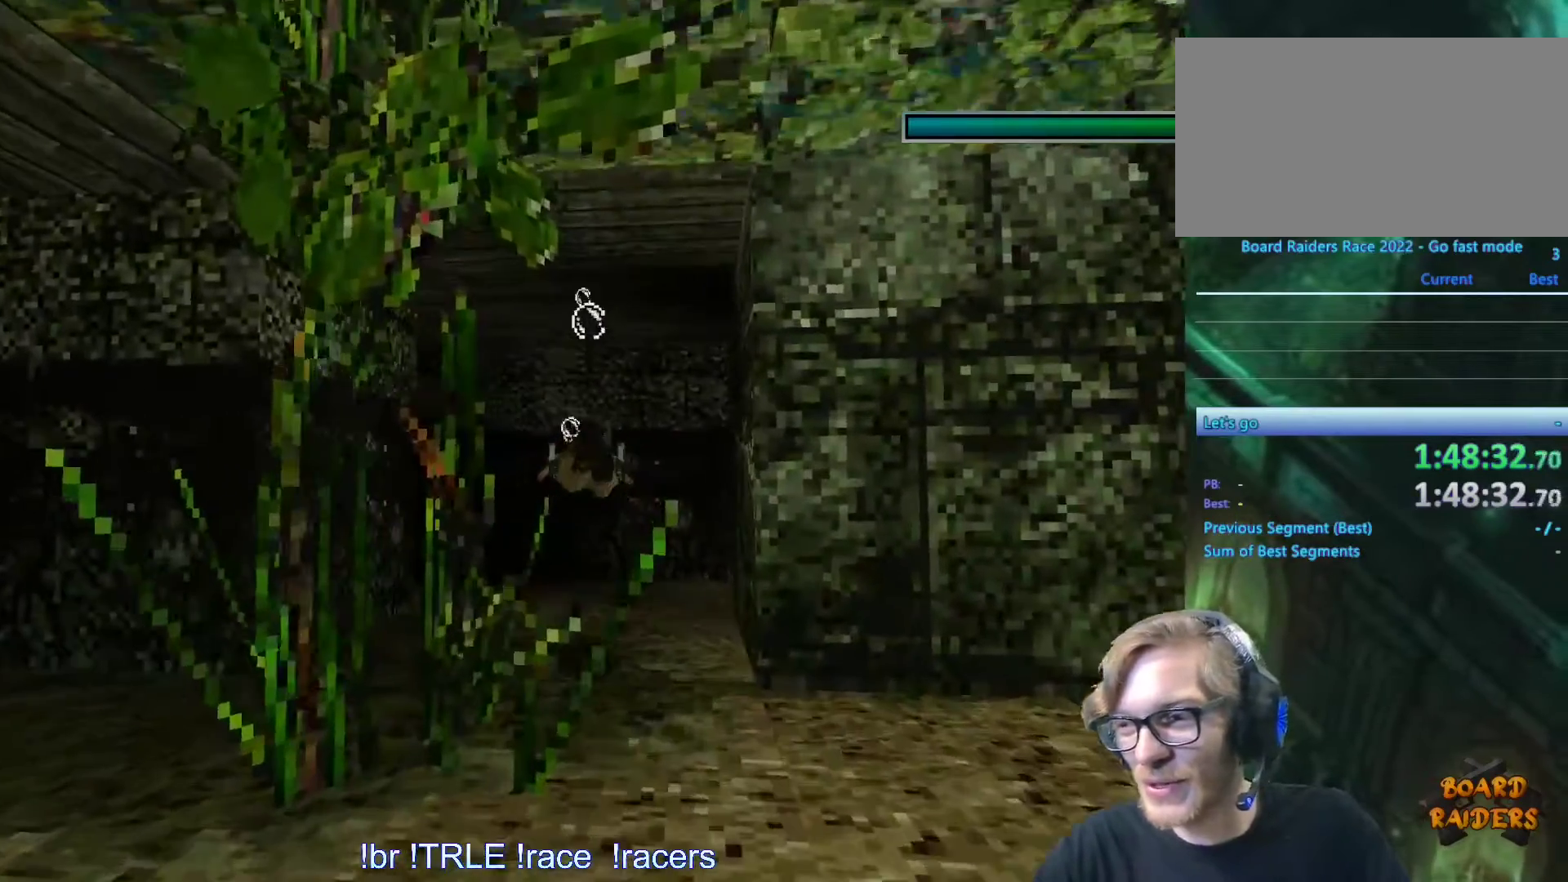
{"keys": ["alt", "left"], "events": [[17, "up", "down"], [200, "up", "up"], [500, "left", "down"]]}
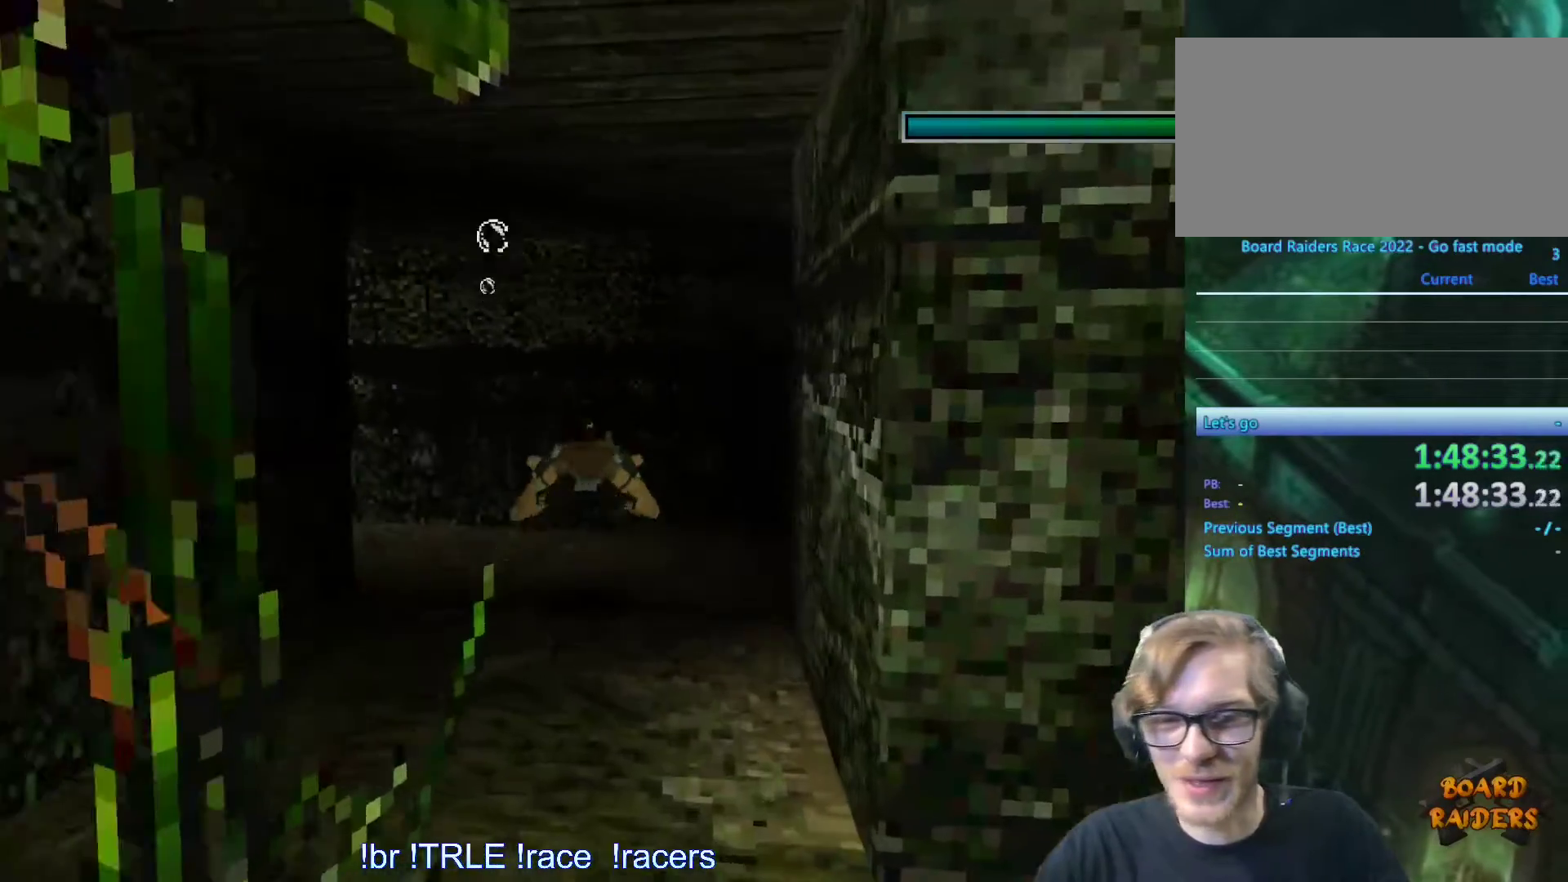
{"keys": ["alt", "left"], "events": []}
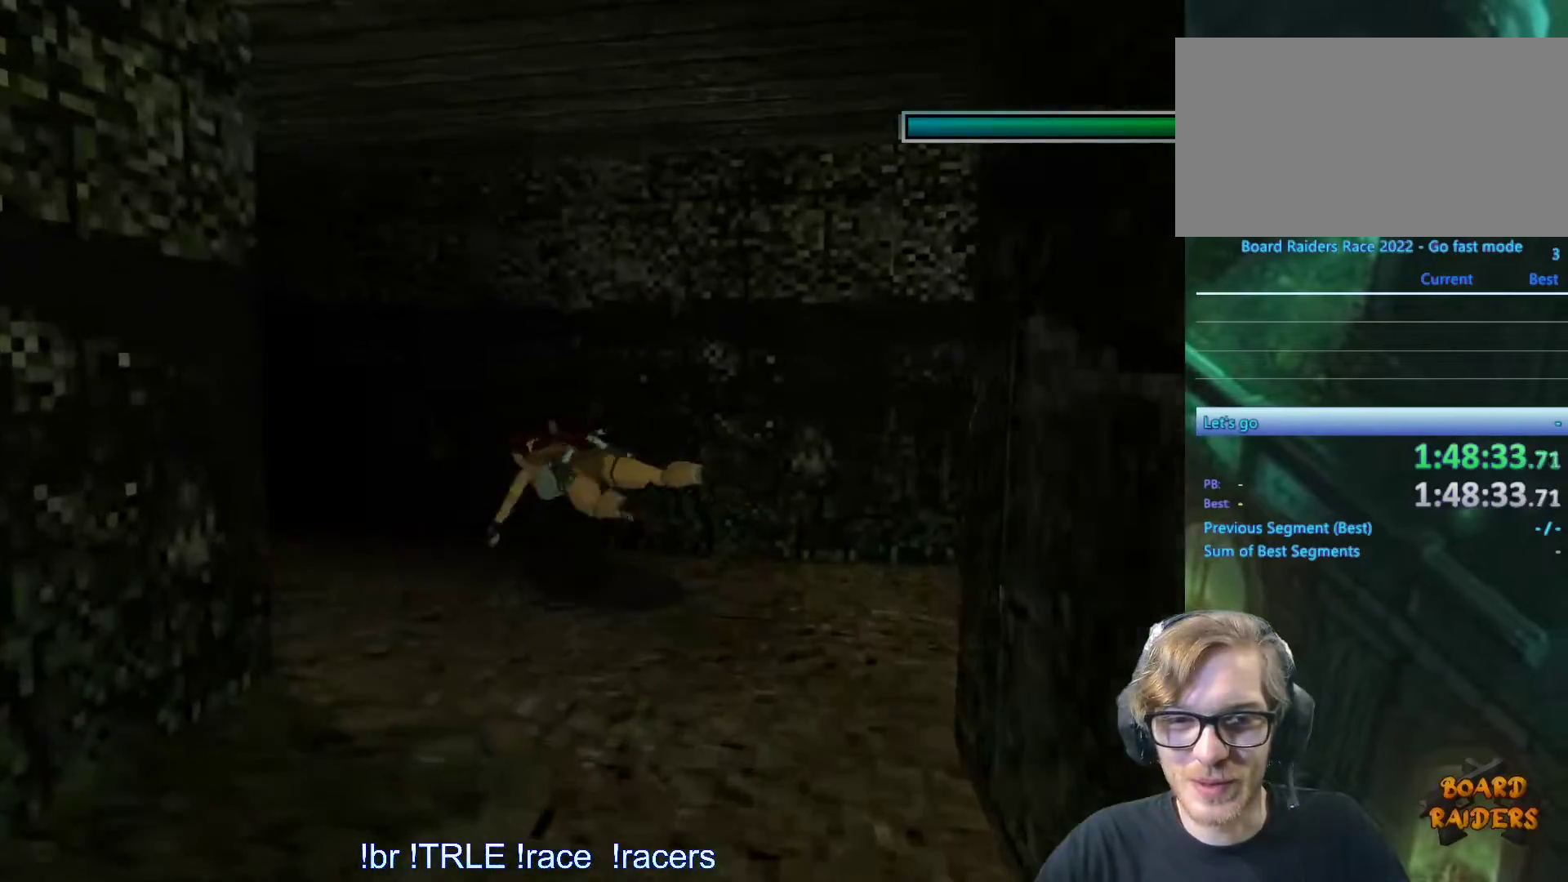
{"keys": ["alt", "down"], "events": [[300, "left", "up"], [417, "down", "down"]]}
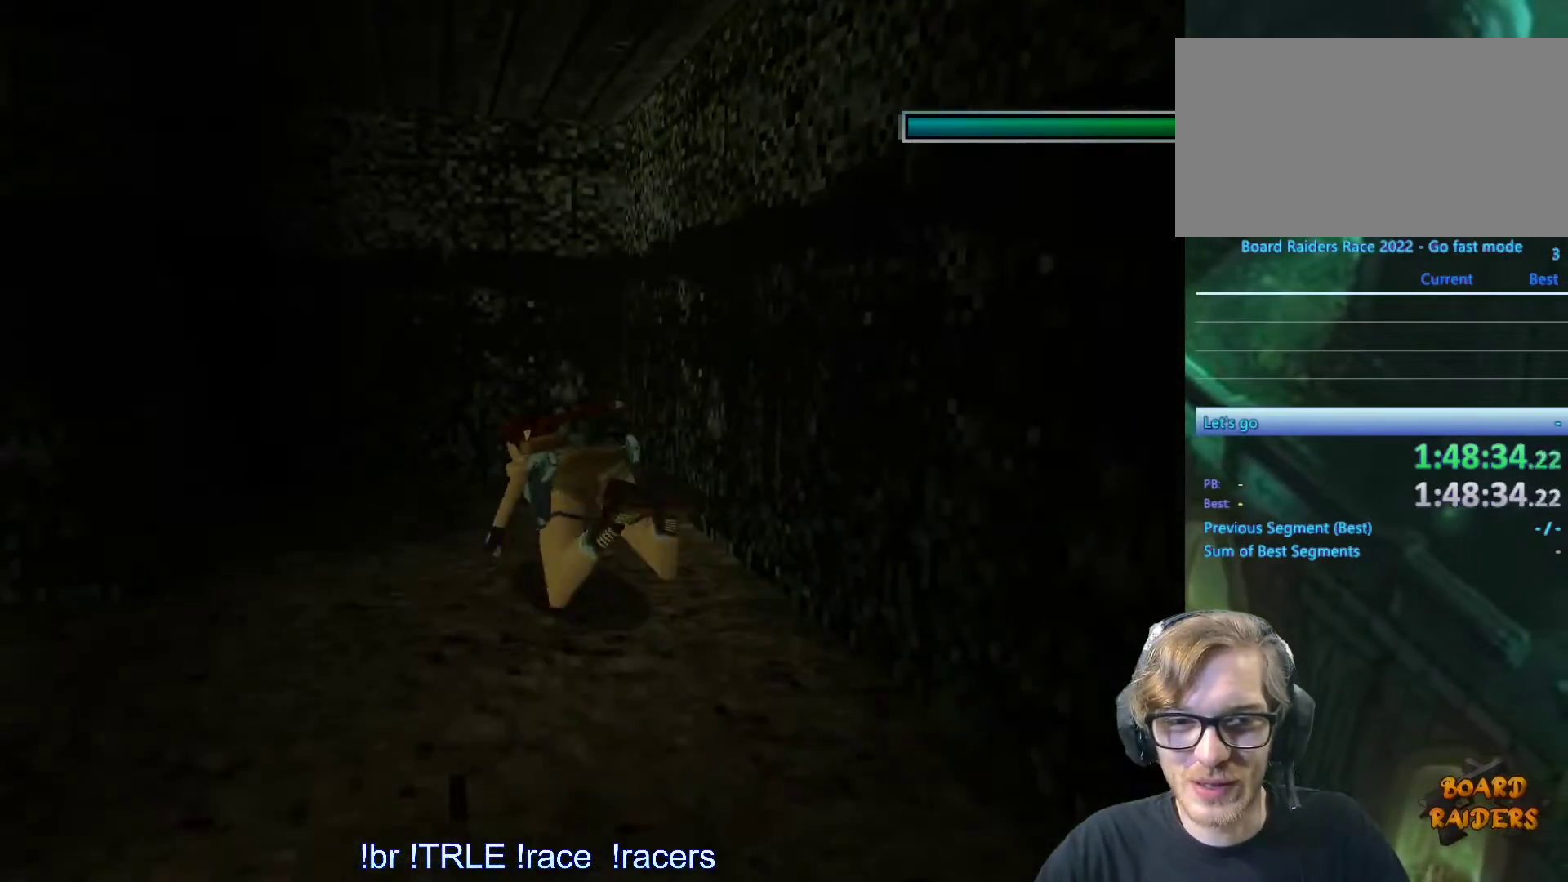
{"keys": ["right"], "events": [[67, "down", "up"], [350, "alt", "up"], [483, "right", "down"]]}
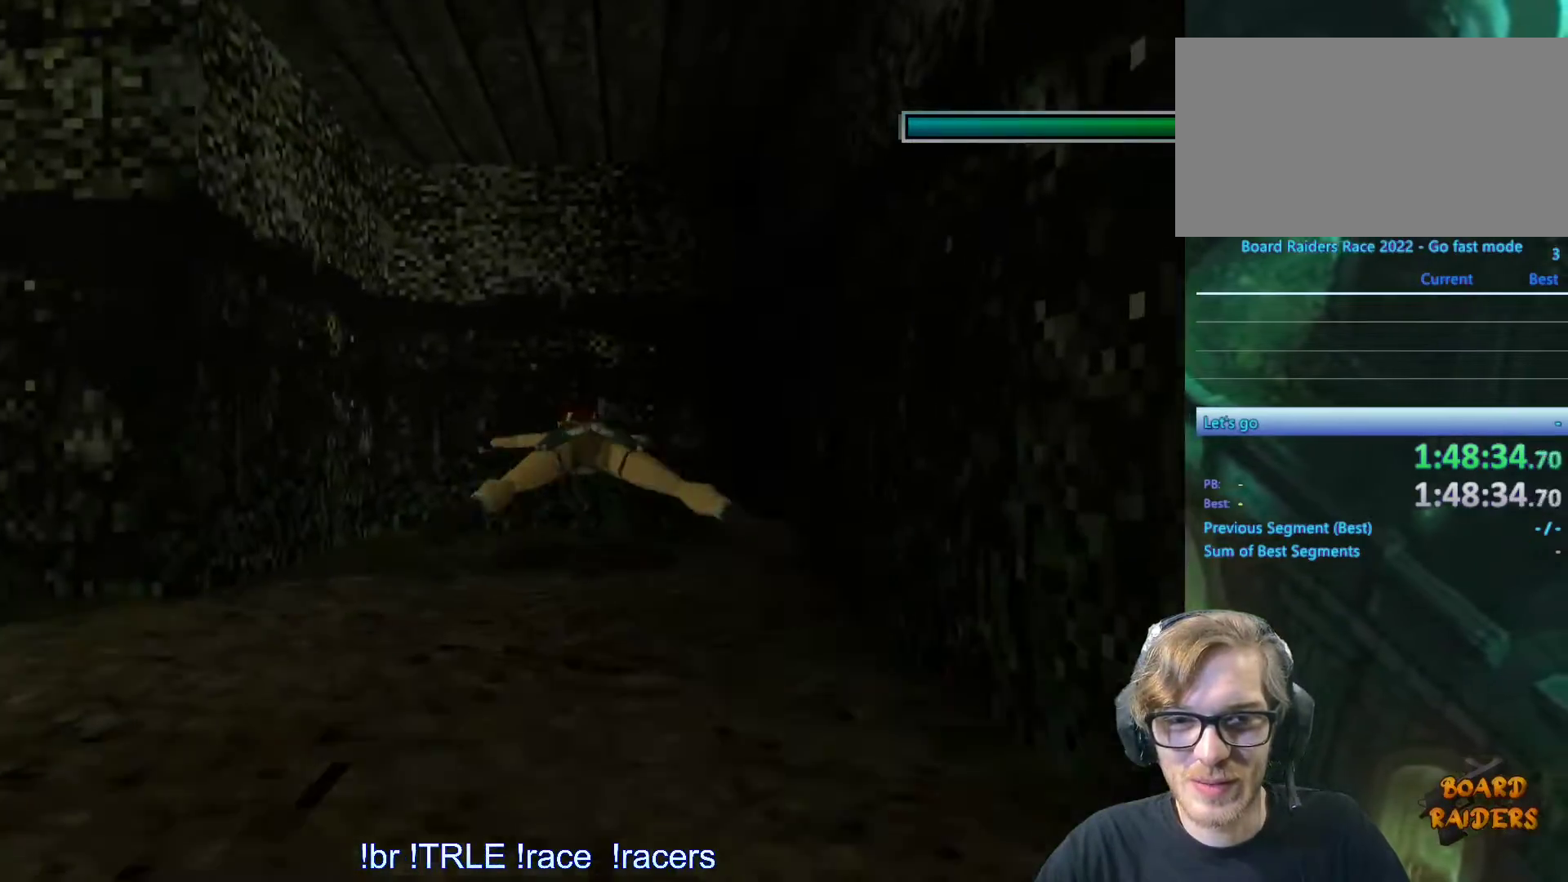
{"keys": ["left"], "events": [[33, "right", "up"], [167, "down", "down"], [267, "left", "down"], [317, "down", "up"]]}